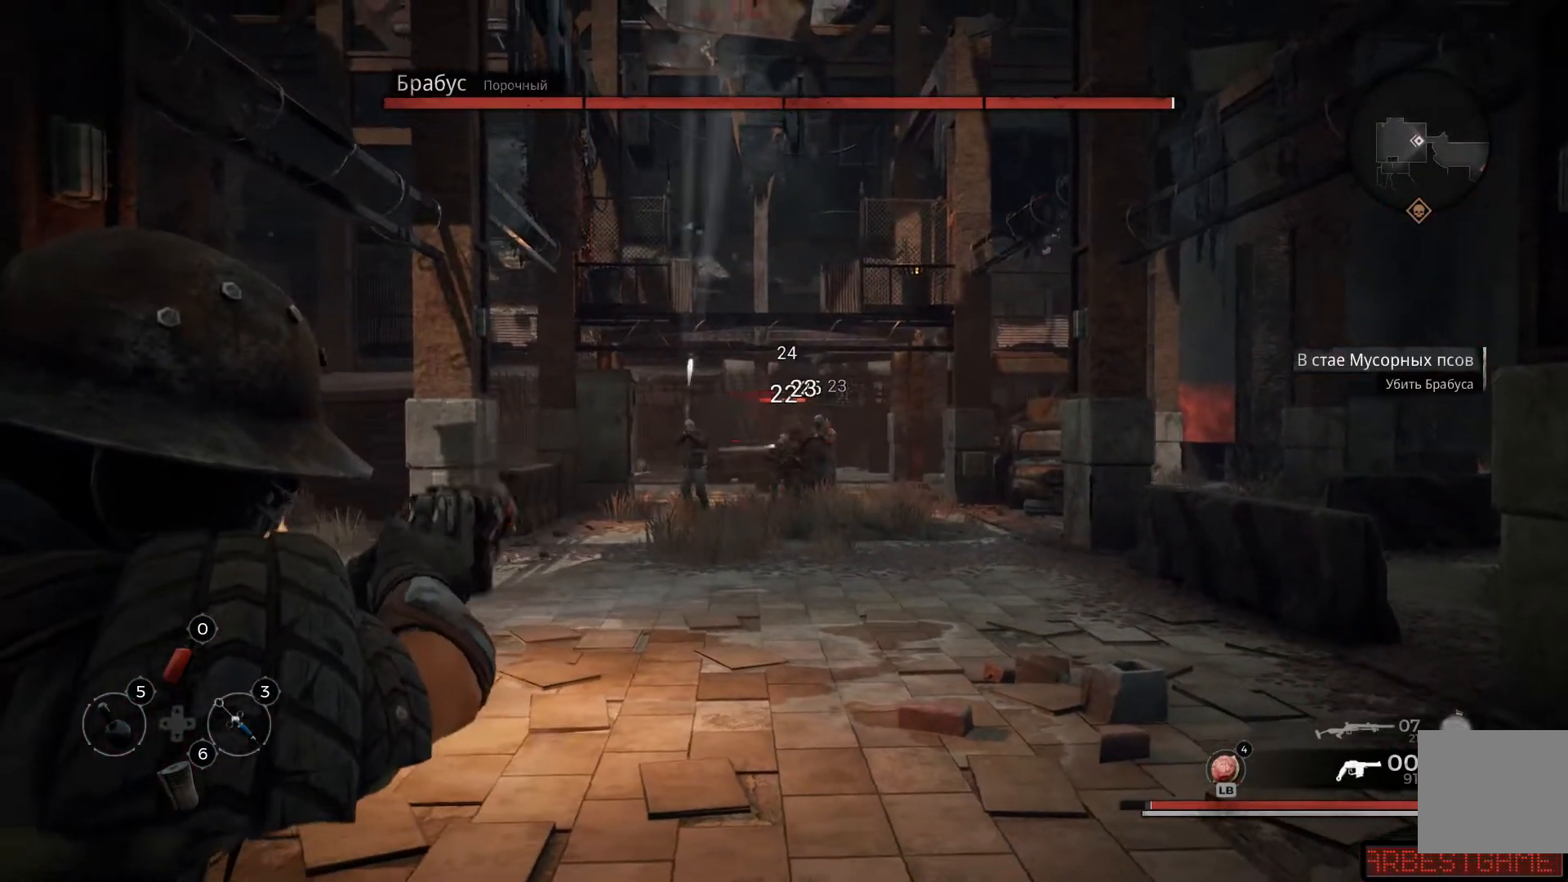
Gameplay with a controller (Xbox layout); each line is a JSON object with the inputs held at the frame after it. "events" lists button and stick changes between this image and that frame as [ms after this image, input, new state], when the widget could be followed in between.
{"buttons": ["L2", "R2"], "left_stick": "down-left", "right_stick": "left", "events": [[16, "R2", "up"], [83, "right_stick", "down-left"], [183, "right_stick", "left"], [283, "R2", "down"], [383, "R2", "up"], [500, "R2", "down"]]}
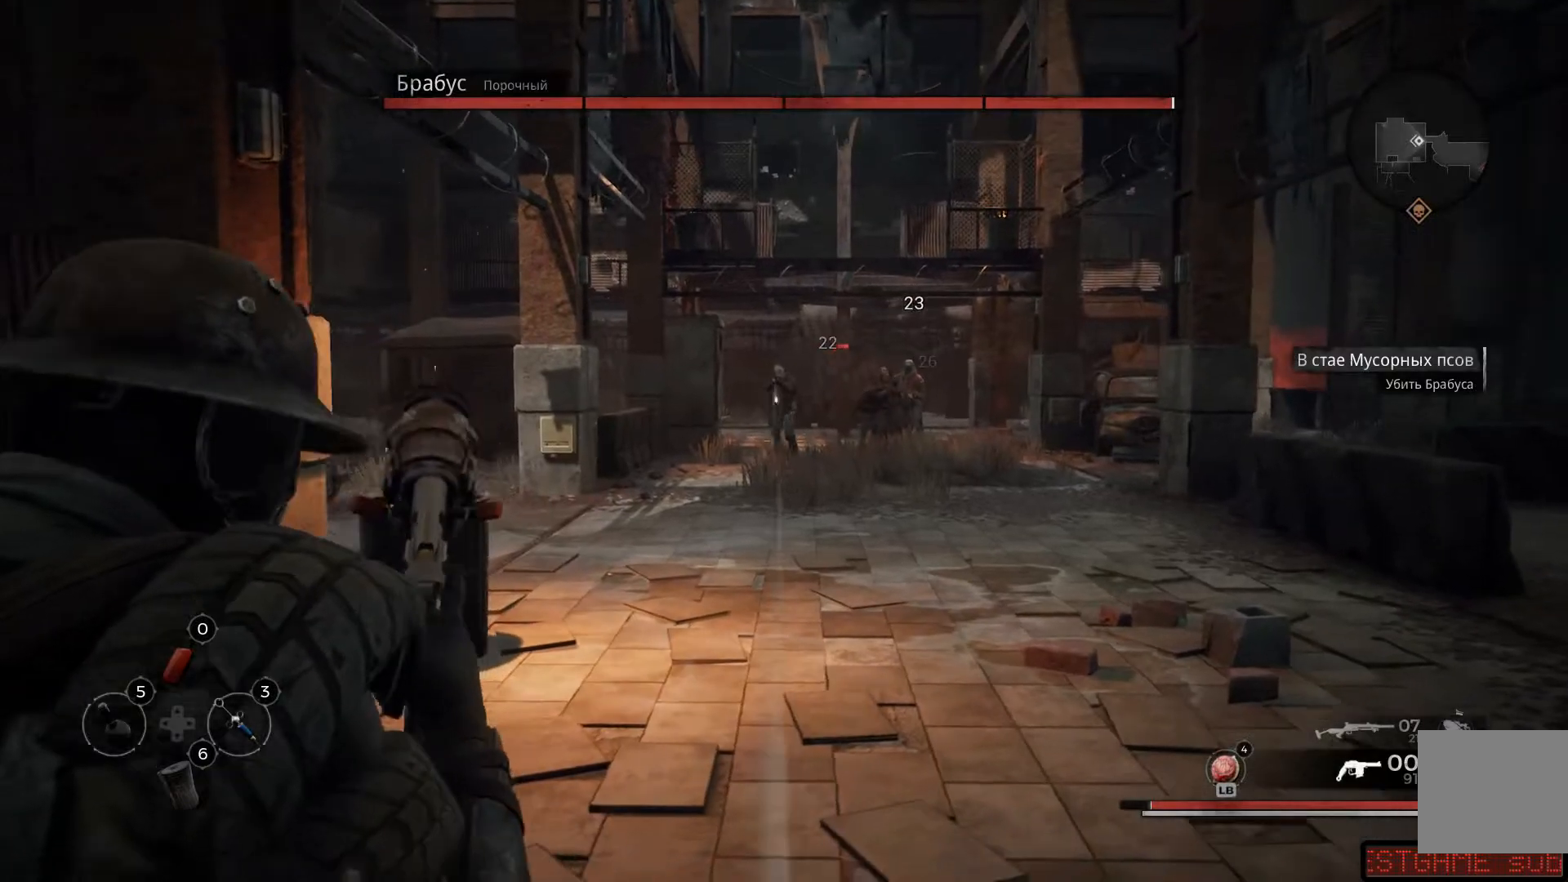
{"buttons": ["L2"], "left_stick": "center", "right_stick": "center", "events": [[33, "right_stick", "up"], [117, "left_stick", "center"], [134, "R2", "up"], [134, "right_stick", "up-right"], [184, "R2", "down"], [234, "left_stick", "down"], [284, "R2", "up"], [334, "R2", "down"], [434, "left_stick", "center"], [434, "right_stick", "center"], [484, "R2", "up"]]}
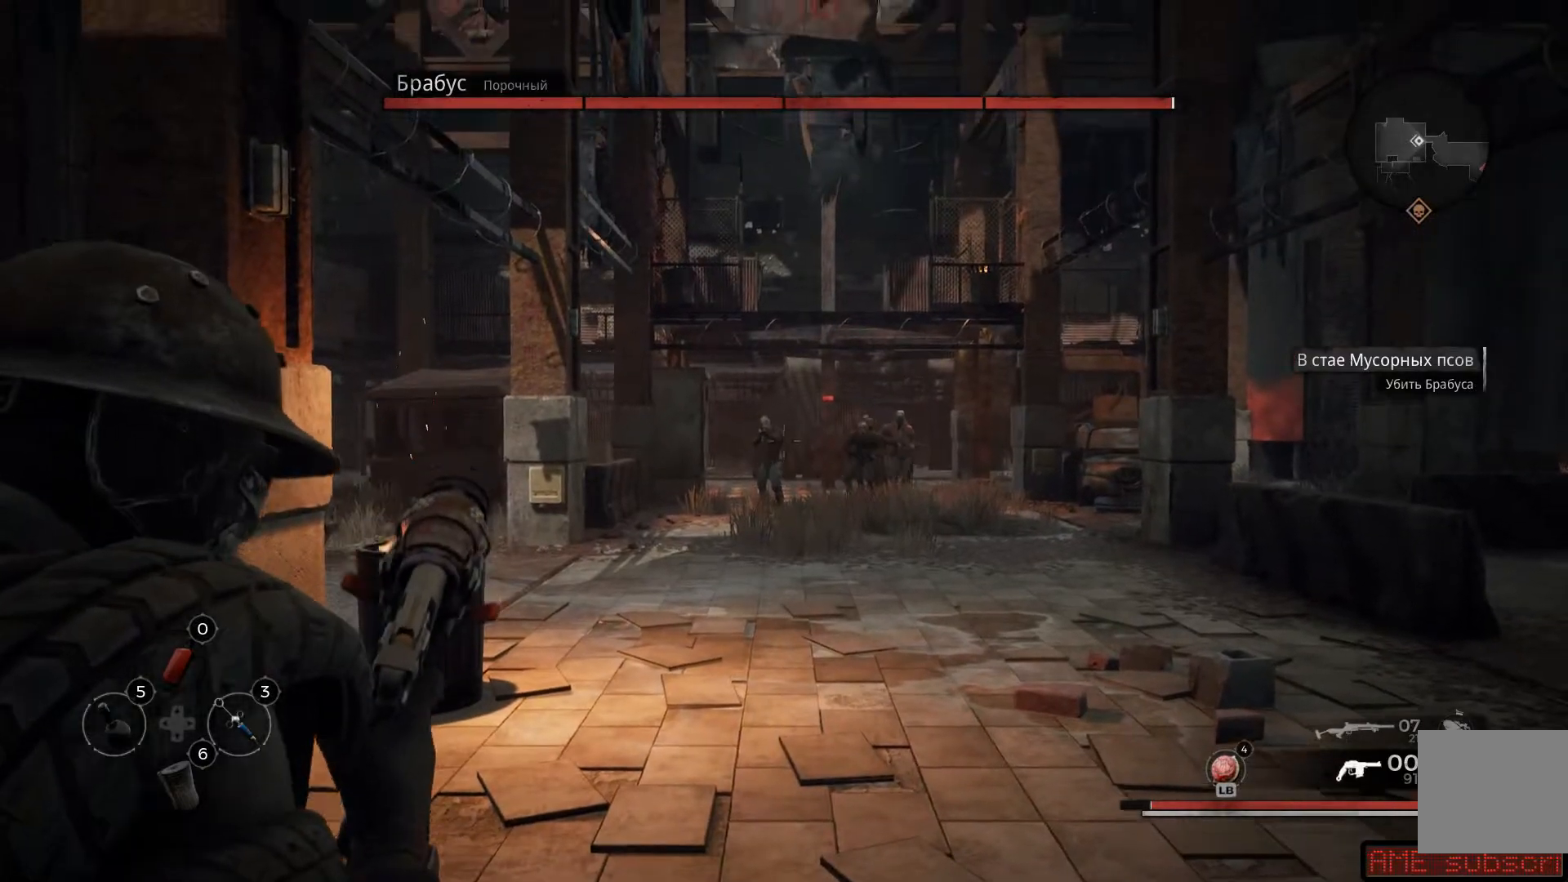
{"buttons": ["L2", "R2"], "left_stick": "down-left", "right_stick": "down-left", "events": [[66, "R2", "down"], [183, "R2", "up"], [200, "left_stick", "down-left"], [250, "R2", "down"], [367, "R2", "up"], [417, "R2", "down"], [467, "right_stick", "down-left"]]}
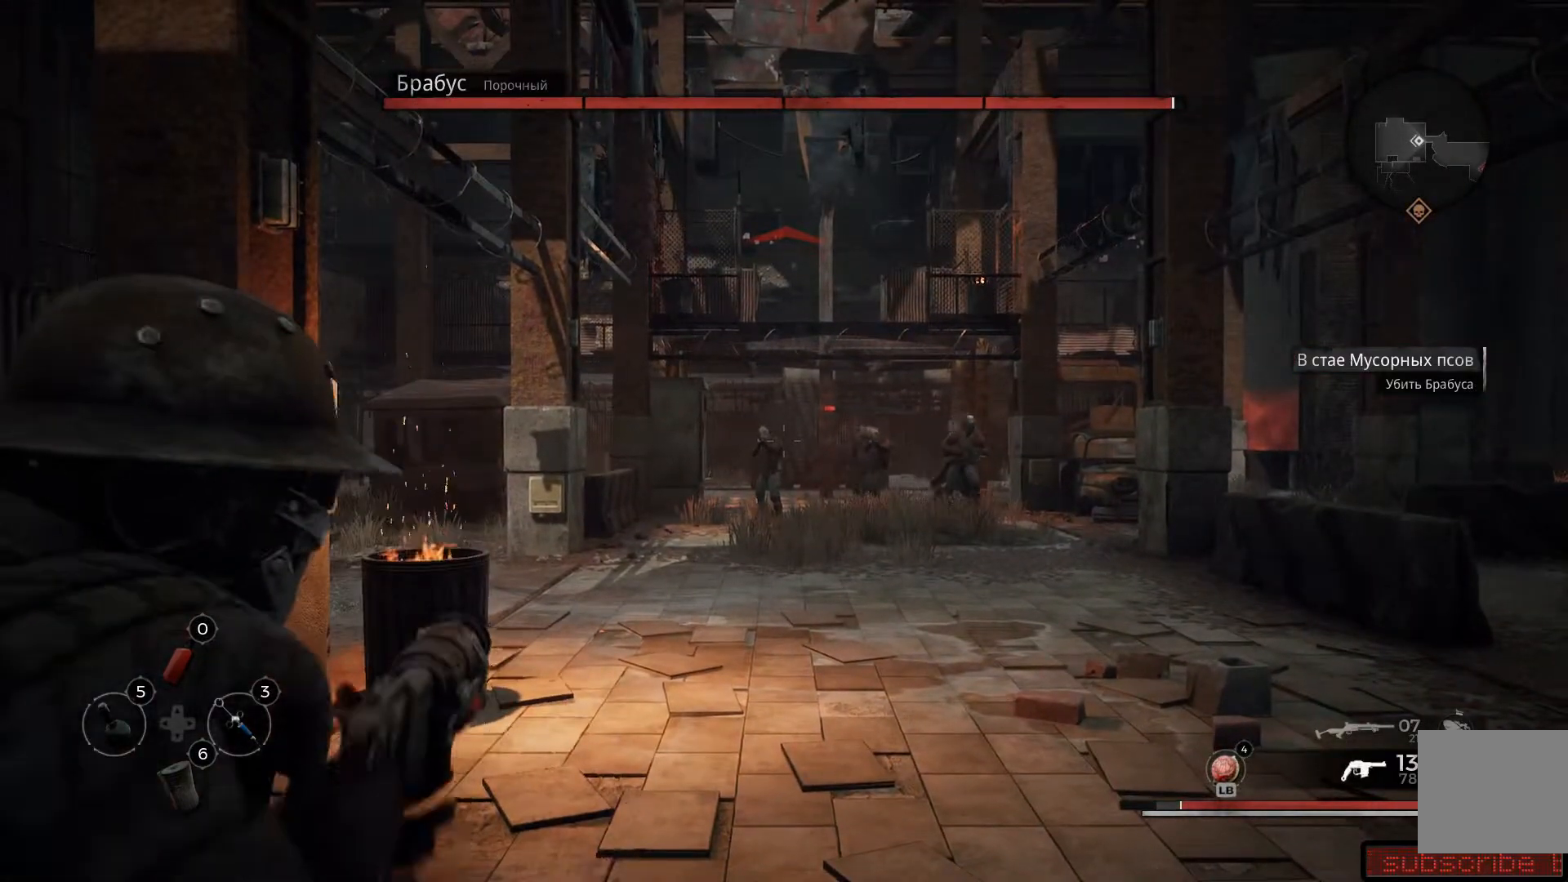
{"buttons": ["L2"], "left_stick": "center", "right_stick": "center", "events": [[17, "R2", "up"], [17, "left_stick", "left"], [84, "R2", "down"], [100, "right_stick", "up-left"], [150, "left_stick", "center"], [167, "right_stick", "center"], [300, "right_stick", "down-left"], [317, "R2", "up"], [317, "left_stick", "down"], [401, "R2", "down"], [401, "right_stick", "center"], [451, "left_stick", "center"], [501, "R2", "up"]]}
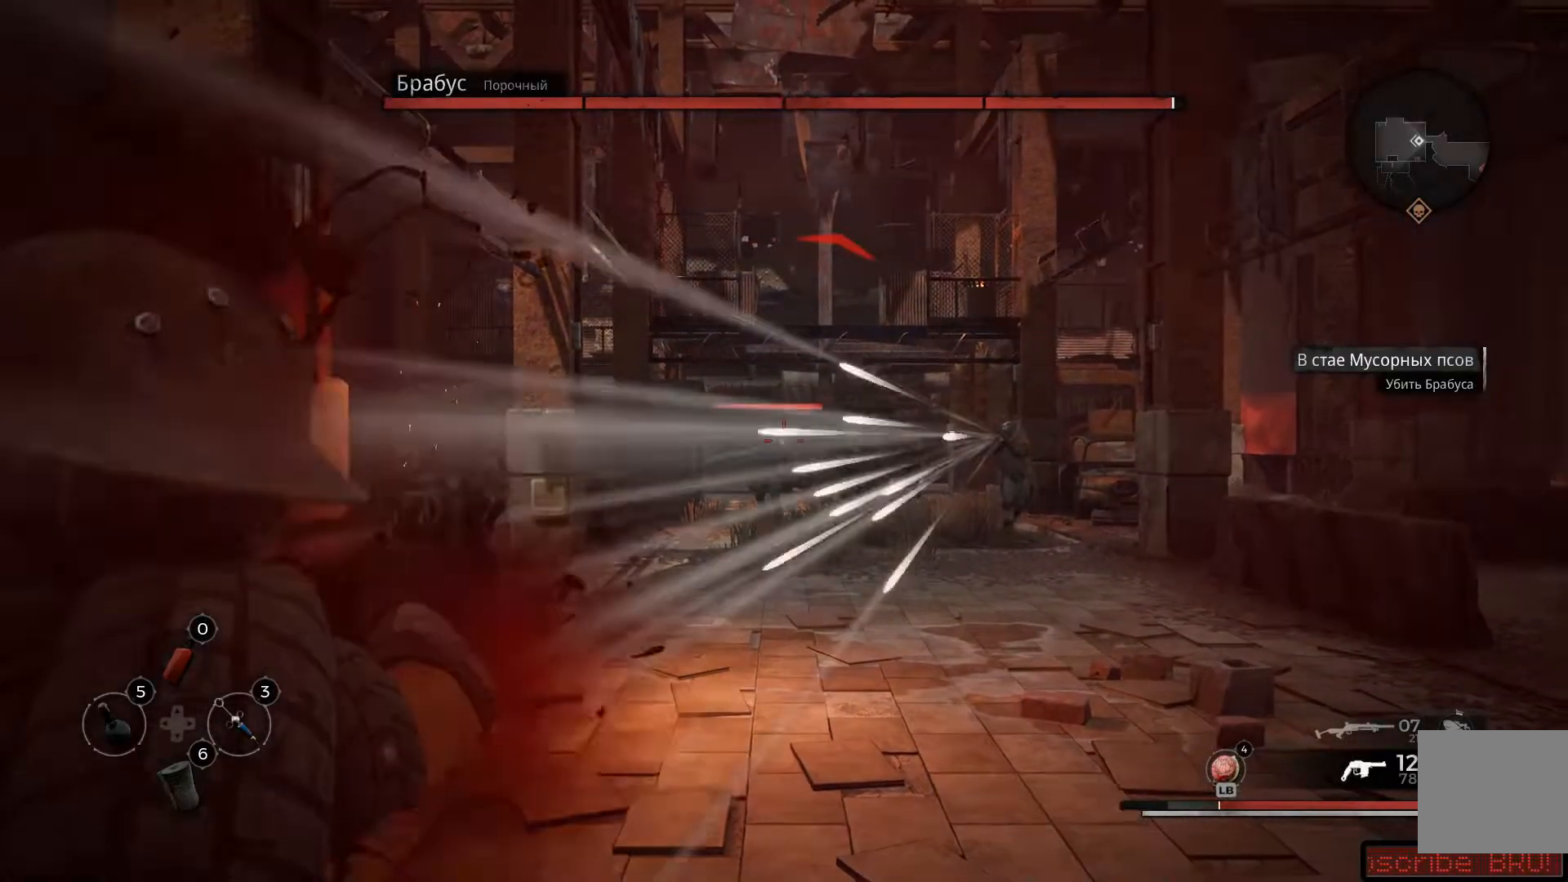
{"buttons": ["L2", "R2"], "left_stick": "left", "right_stick": "down-left", "events": [[33, "right_stick", "down-left"], [66, "left_stick", "down-left"], [133, "R2", "down"], [200, "R2", "up"], [217, "right_stick", "center"], [233, "left_stick", "center"], [267, "R2", "down"], [350, "R2", "up"], [350, "left_stick", "left"], [350, "right_stick", "down-left"], [400, "R2", "down"]]}
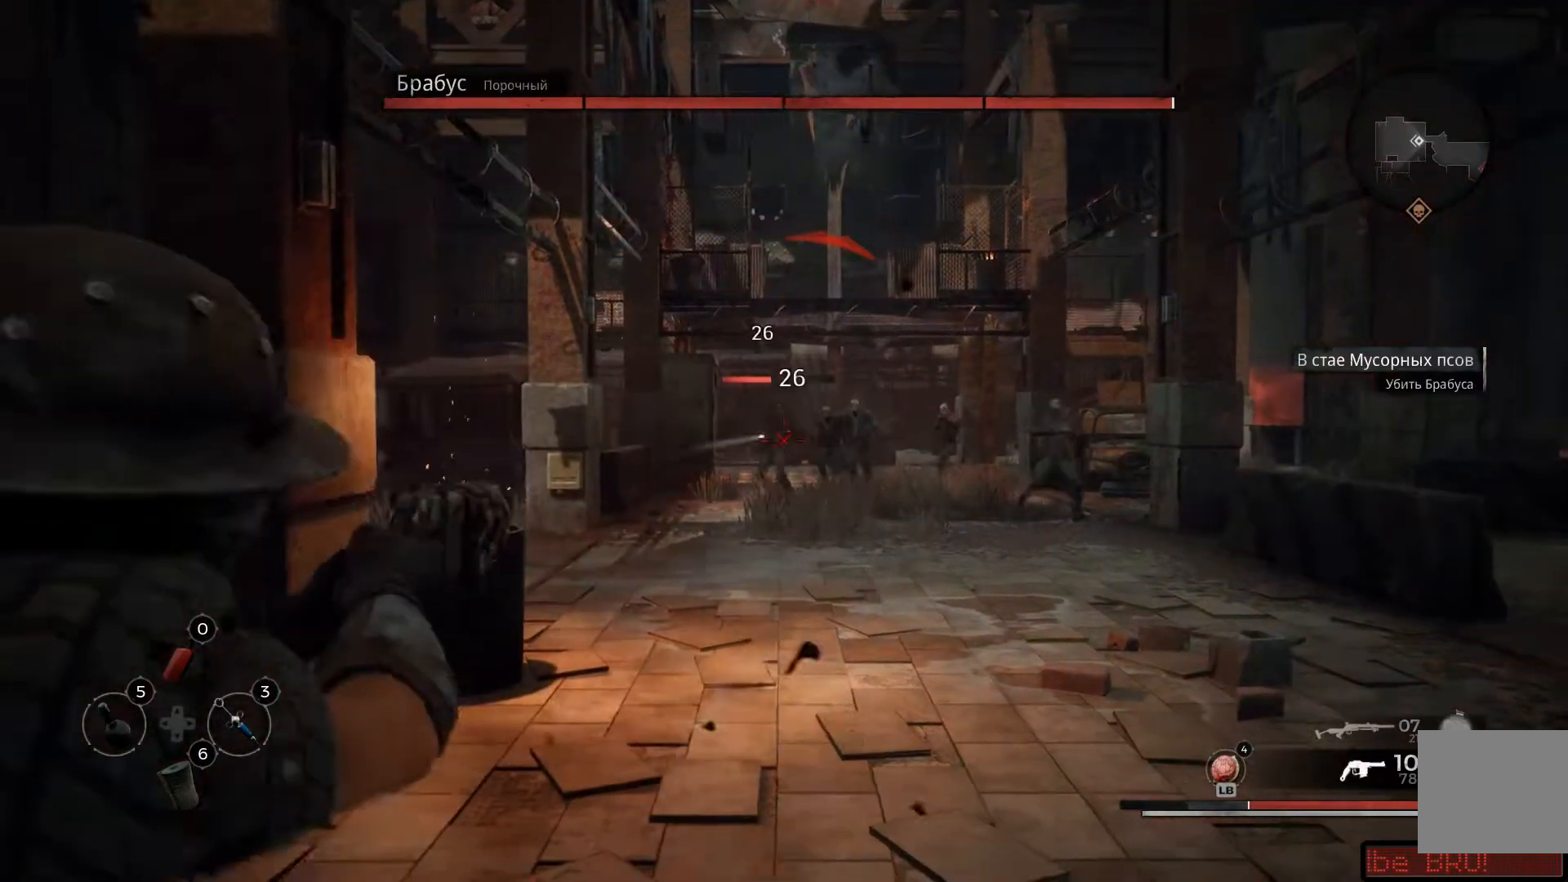
{"buttons": ["L2", "R2"], "left_stick": "down", "right_stick": "center", "events": [[33, "R2", "up"], [33, "left_stick", "center"], [67, "R2", "down"], [150, "left_stick", "left"], [184, "R2", "up"], [217, "R2", "down"], [250, "right_stick", "center"], [267, "left_stick", "center"], [334, "R2", "up"], [384, "R2", "down"], [434, "left_stick", "down"]]}
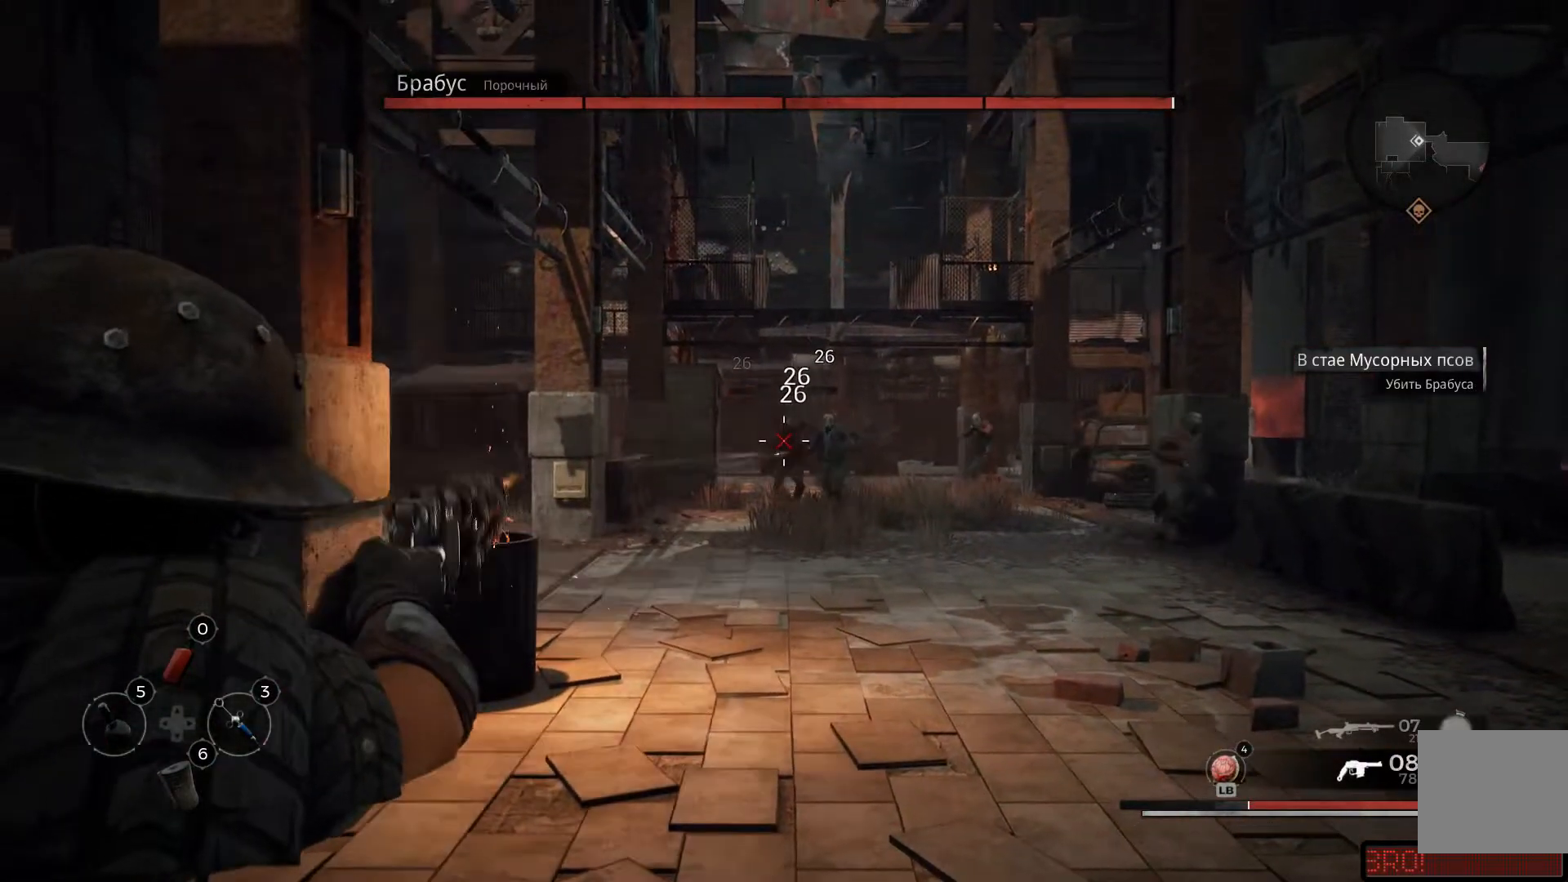
{"buttons": ["L2", "R2"], "left_stick": "down-right", "right_stick": "center", "events": [[100, "R2", "up"], [116, "left_stick", "down-right"], [133, "R2", "down"], [233, "R2", "up"], [300, "R2", "down"]]}
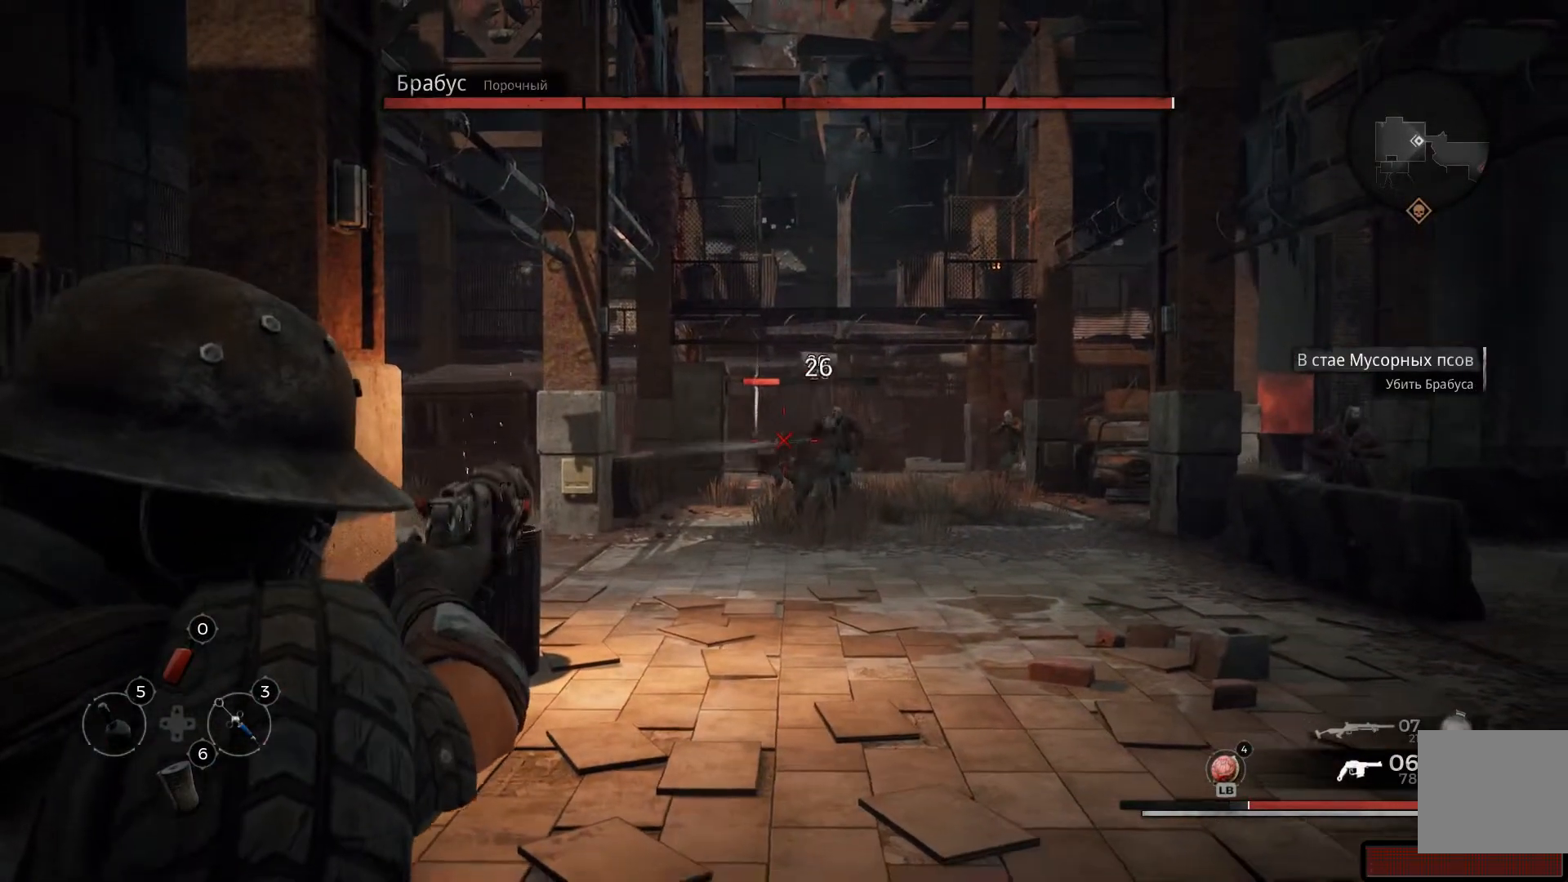
{"buttons": ["L2"], "left_stick": "down-right", "right_stick": "center", "events": [[17, "right_stick", "right"], [150, "right_stick", "center"], [317, "R2", "up"], [317, "right_stick", "down-right"], [367, "R2", "down"], [417, "right_stick", "center"], [484, "R2", "up"]]}
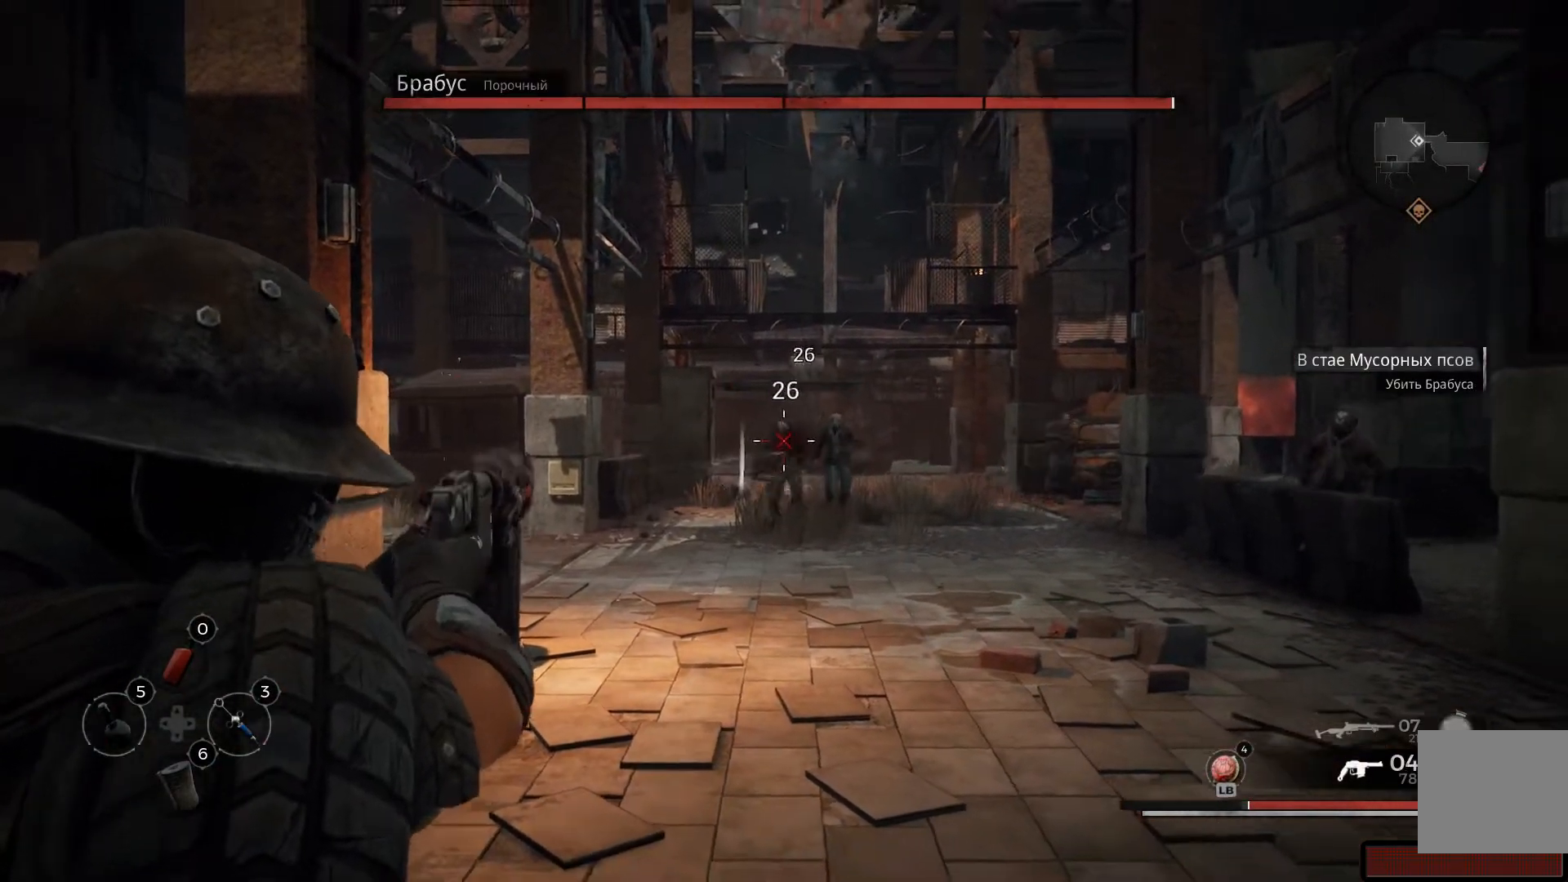
{"buttons": ["L2", "R2"], "left_stick": "down-right", "right_stick": "center", "events": [[83, "R2", "down"], [166, "R2", "up"], [217, "R2", "down"], [333, "R2", "up"], [333, "right_stick", "down-right"], [500, "R2", "down"], [500, "right_stick", "center"]]}
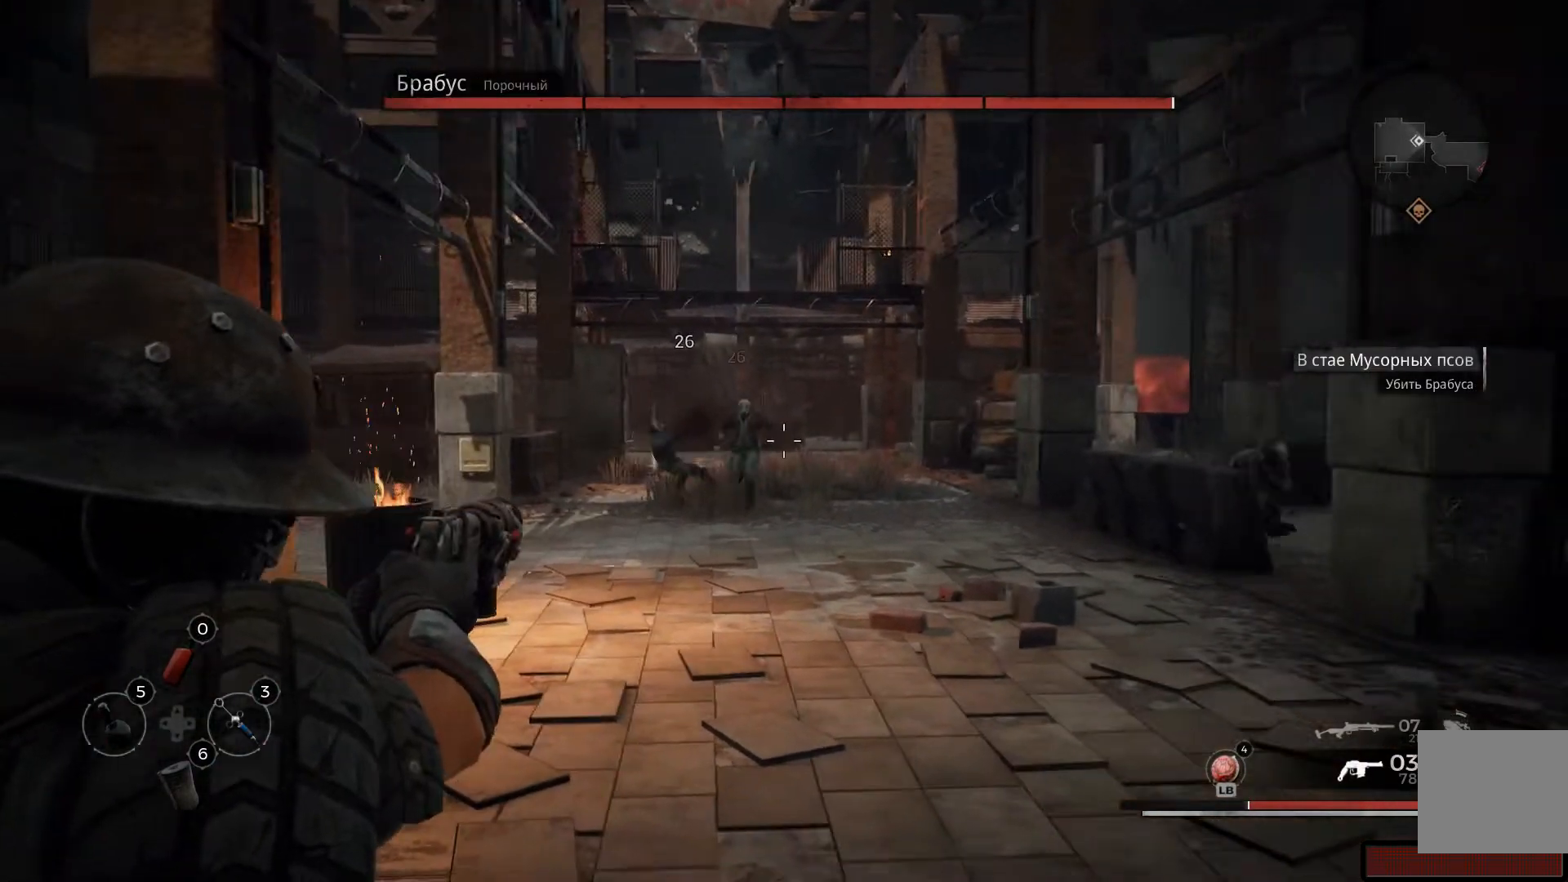
{"buttons": ["L2", "R2"], "left_stick": "down", "right_stick": "up-left", "events": [[134, "R2", "up"], [150, "R2", "down"], [184, "left_stick", "down"], [250, "R2", "up"], [250, "right_stick", "down-left"], [467, "R2", "down"], [484, "right_stick", "up-left"]]}
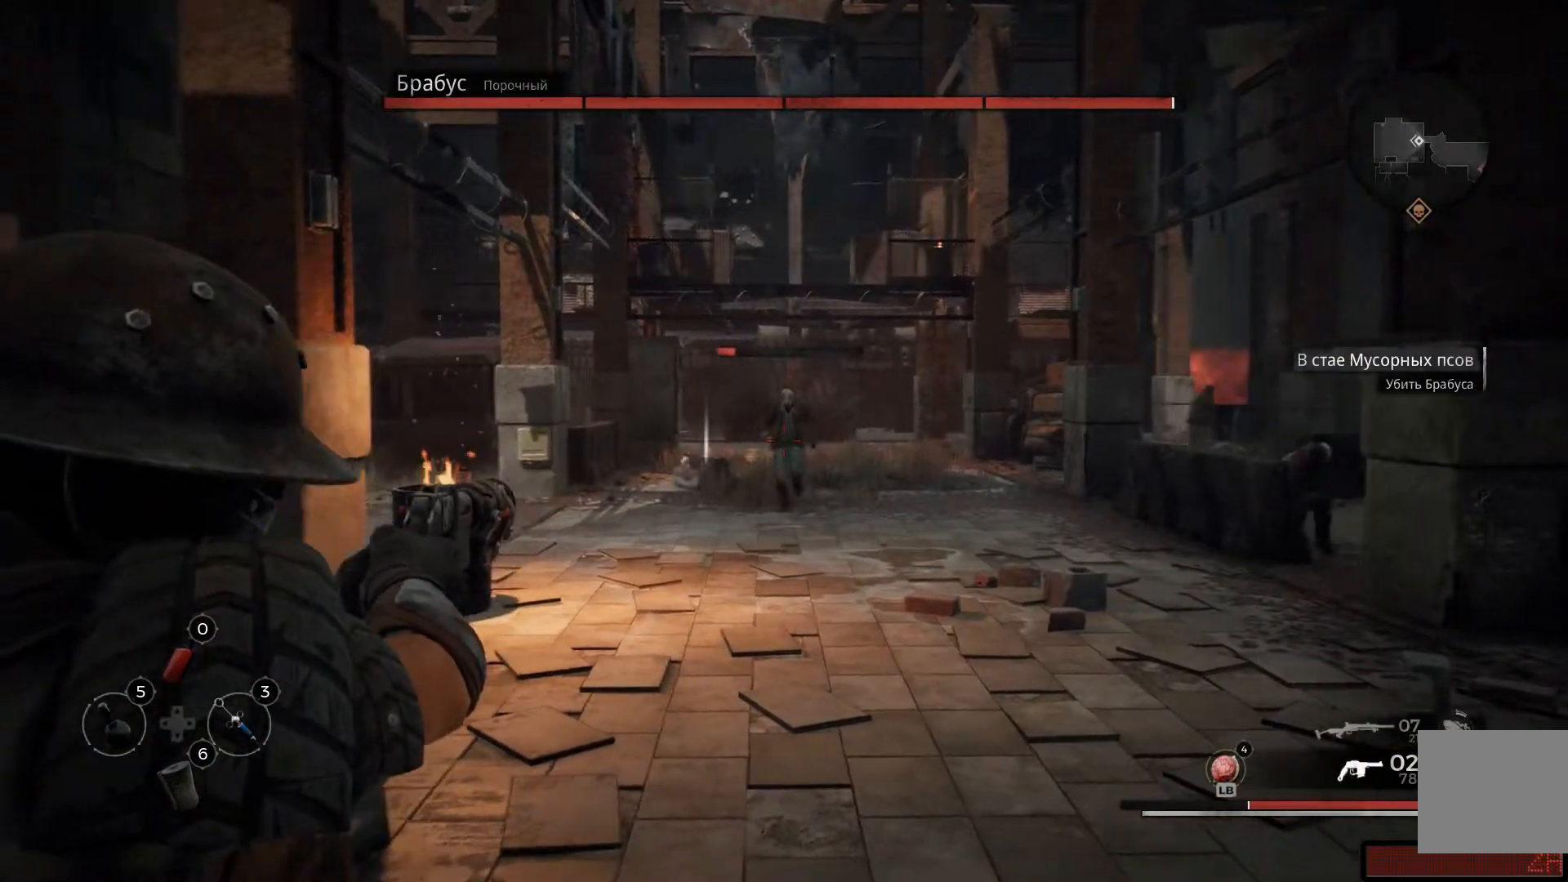
{"buttons": ["L2"], "left_stick": "down", "right_stick": "right", "events": [[50, "right_stick", "left"], [100, "R2", "up"], [150, "R2", "down"], [200, "right_stick", "center"], [283, "R2", "up"], [333, "right_stick", "right"], [350, "R2", "down"], [450, "R2", "up"]]}
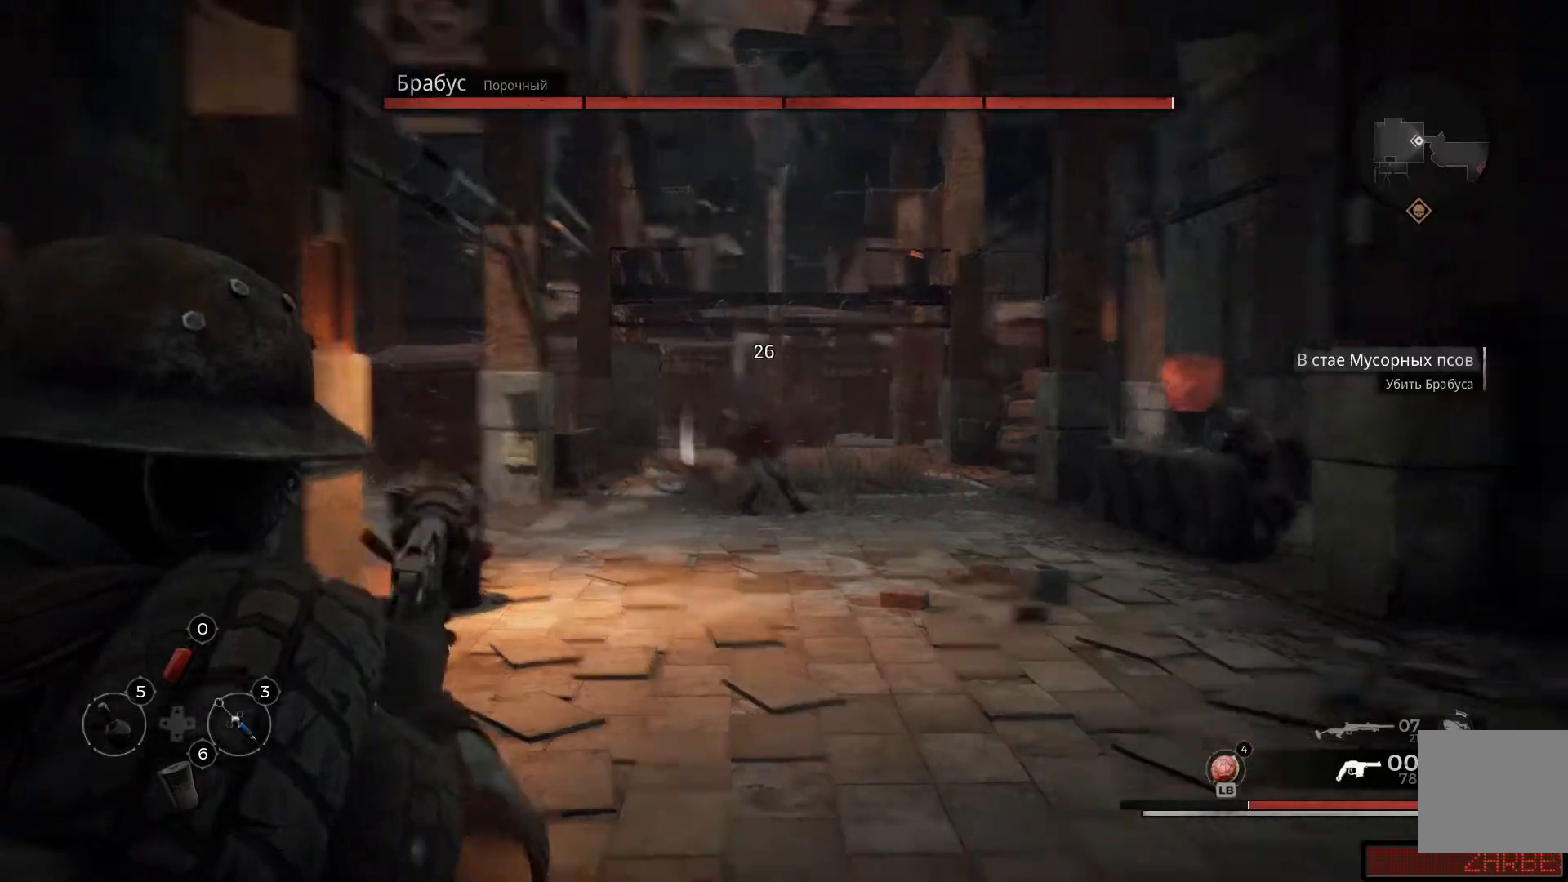
{"buttons": ["L2"], "left_stick": "down", "right_stick": "center", "events": [[34, "R2", "down"], [67, "right_stick", "center"], [117, "R2", "up"], [167, "R2", "down"], [234, "right_stick", "right"], [284, "R2", "up"], [484, "right_stick", "center"]]}
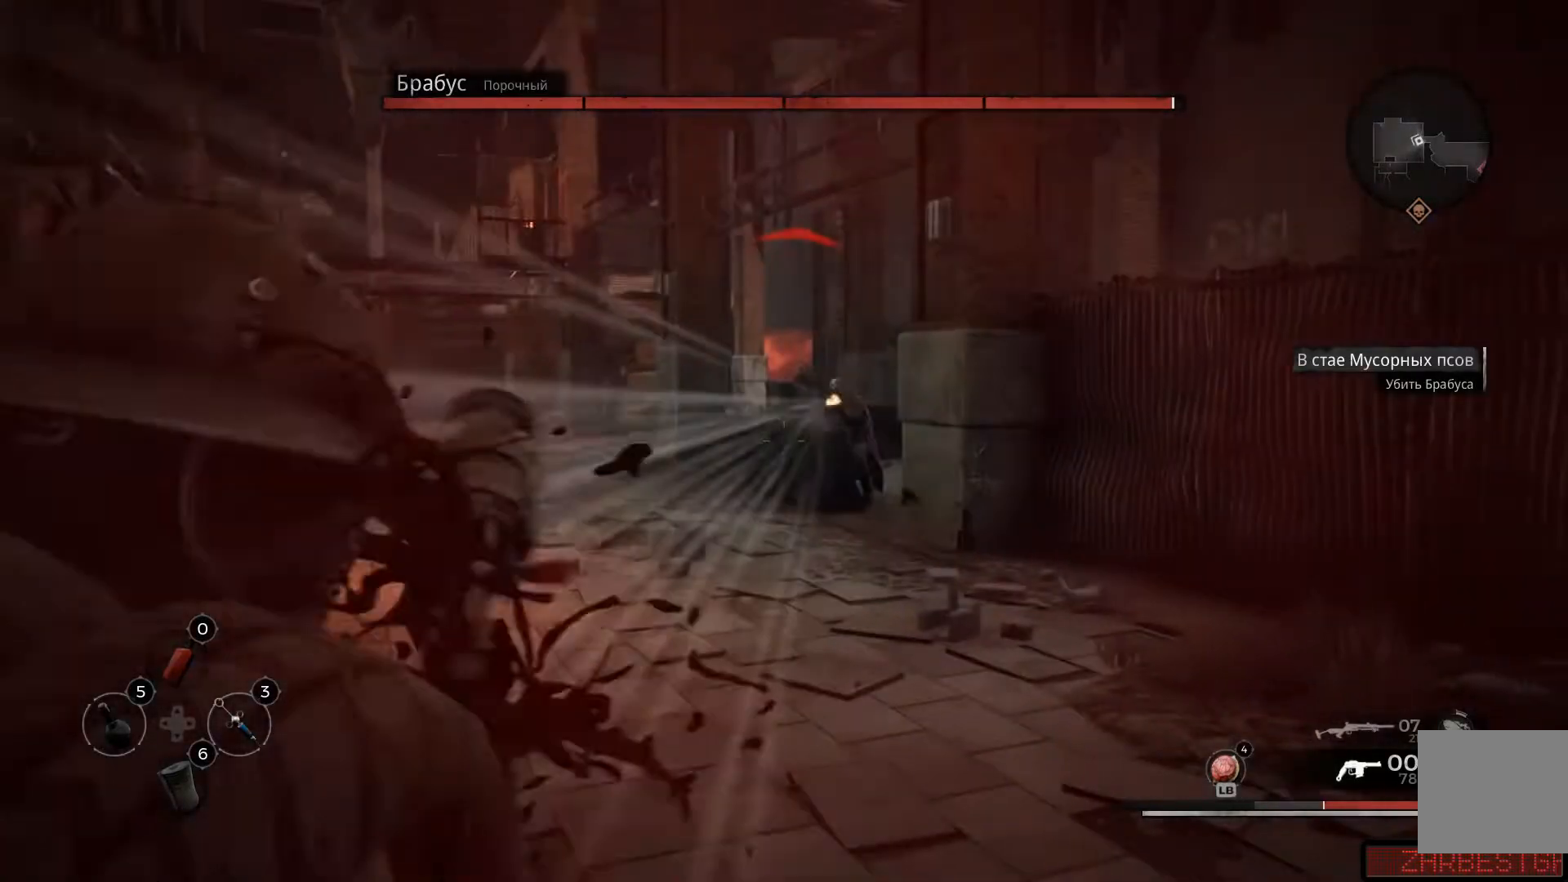
{"buttons": ["L2", "R2"], "left_stick": "down", "right_stick": "center", "events": [[250, "left_stick", "center"], [367, "R2", "down"], [367, "left_stick", "down"], [367, "right_stick", "up-right"], [417, "R2", "up"], [483, "R2", "down"], [483, "right_stick", "center"]]}
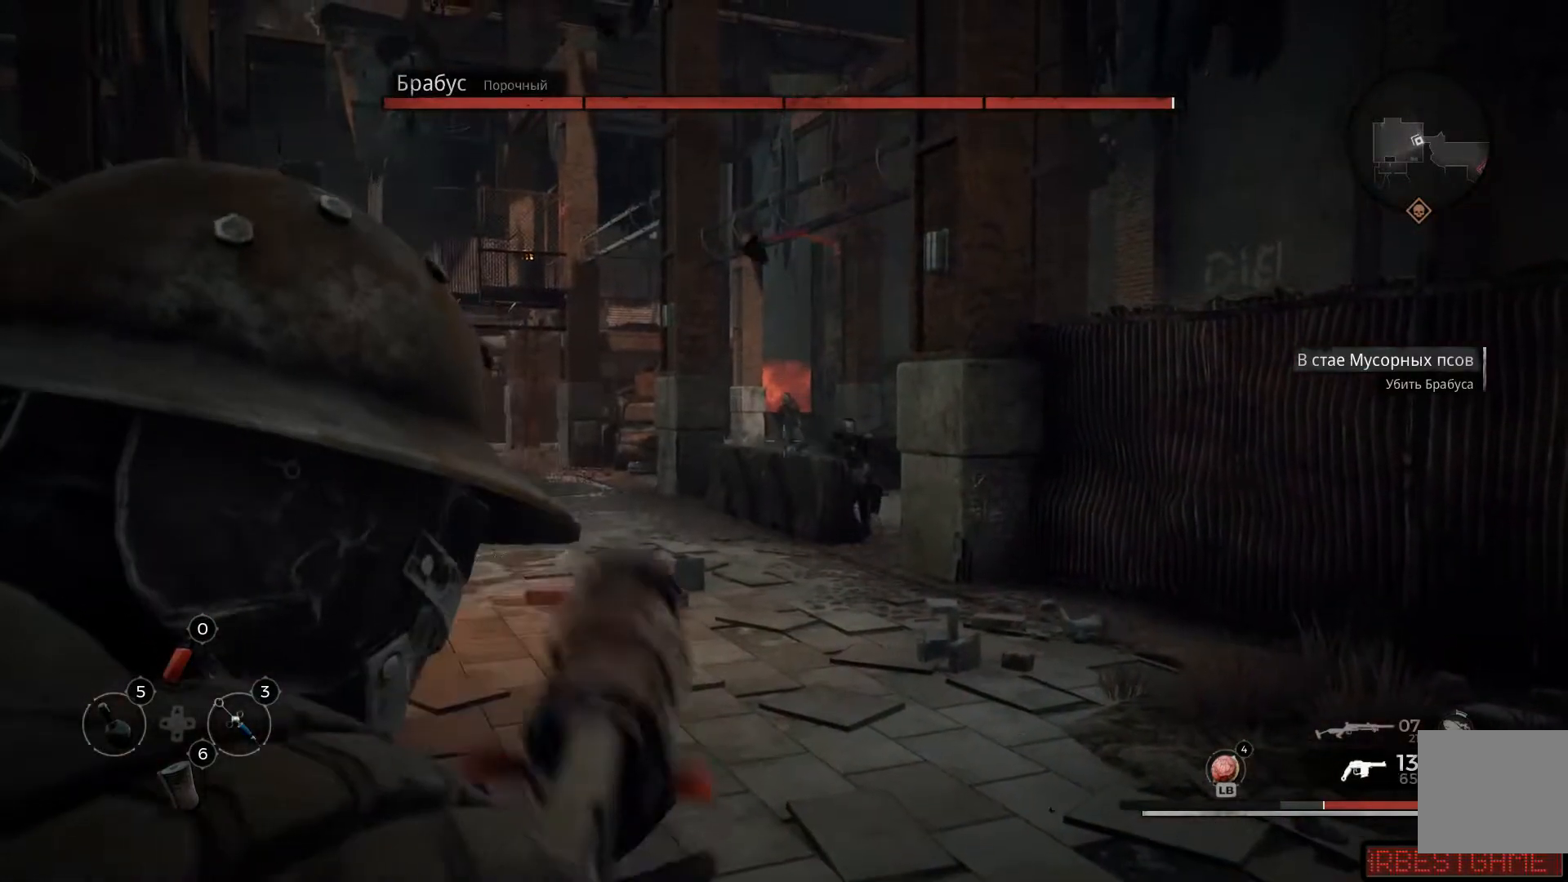
{"buttons": ["L2", "R2"], "left_stick": "up-left", "right_stick": "up-left", "events": [[167, "R2", "up"], [234, "R2", "down"], [250, "left_stick", "center"], [300, "right_stick", "up-left"], [317, "left_stick", "left"], [334, "R2", "up"], [401, "left_stick", "up-left"], [451, "R2", "down"]]}
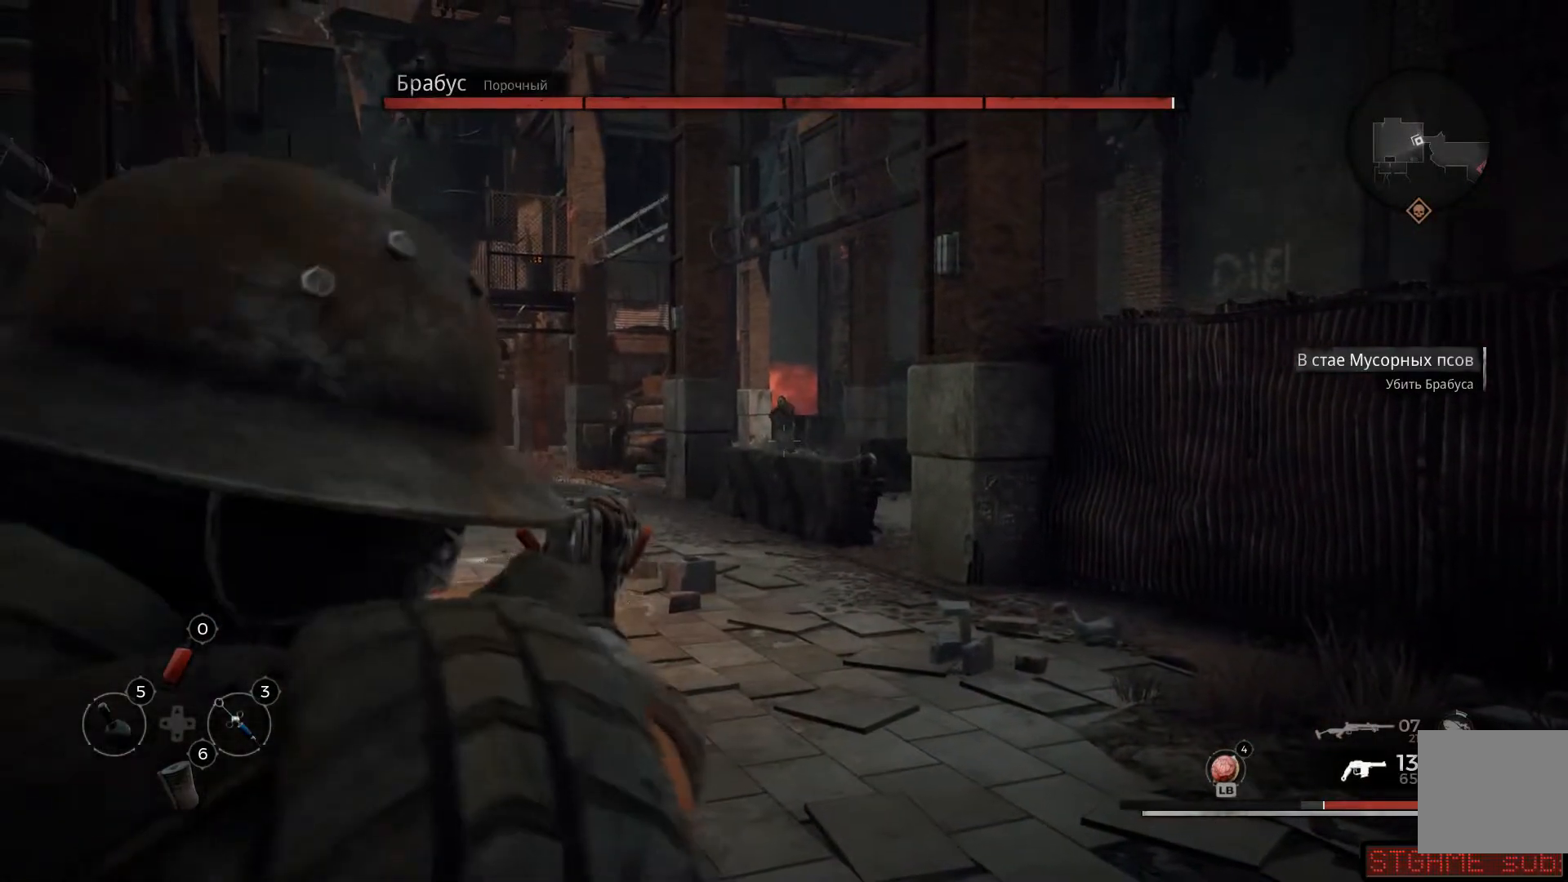
{"buttons": ["L2"], "left_stick": "up-right", "right_stick": "right", "events": [[83, "right_stick", "center"], [100, "R2", "up"], [100, "left_stick", "up-right"], [133, "R2", "down"], [283, "R2", "up"], [383, "right_stick", "right"]]}
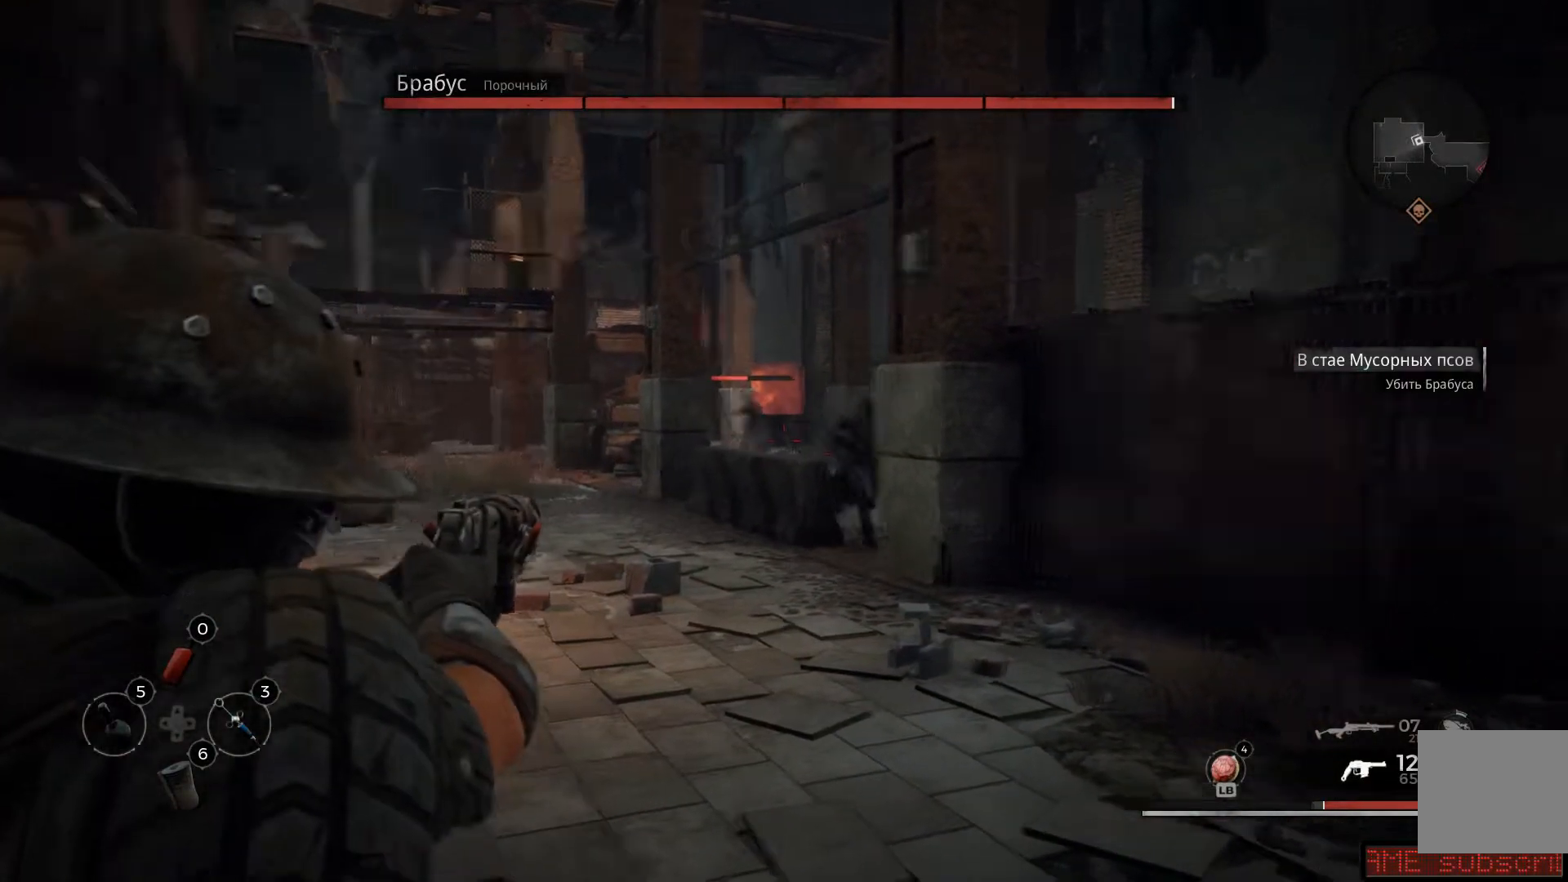
{"buttons": ["L2"], "left_stick": "up-left", "right_stick": "center", "events": [[100, "right_stick", "center"], [217, "R2", "down"], [217, "right_stick", "right"], [350, "right_stick", "center"], [384, "R2", "up"], [434, "R2", "down"], [434, "left_stick", "up-left"], [501, "R2", "up"]]}
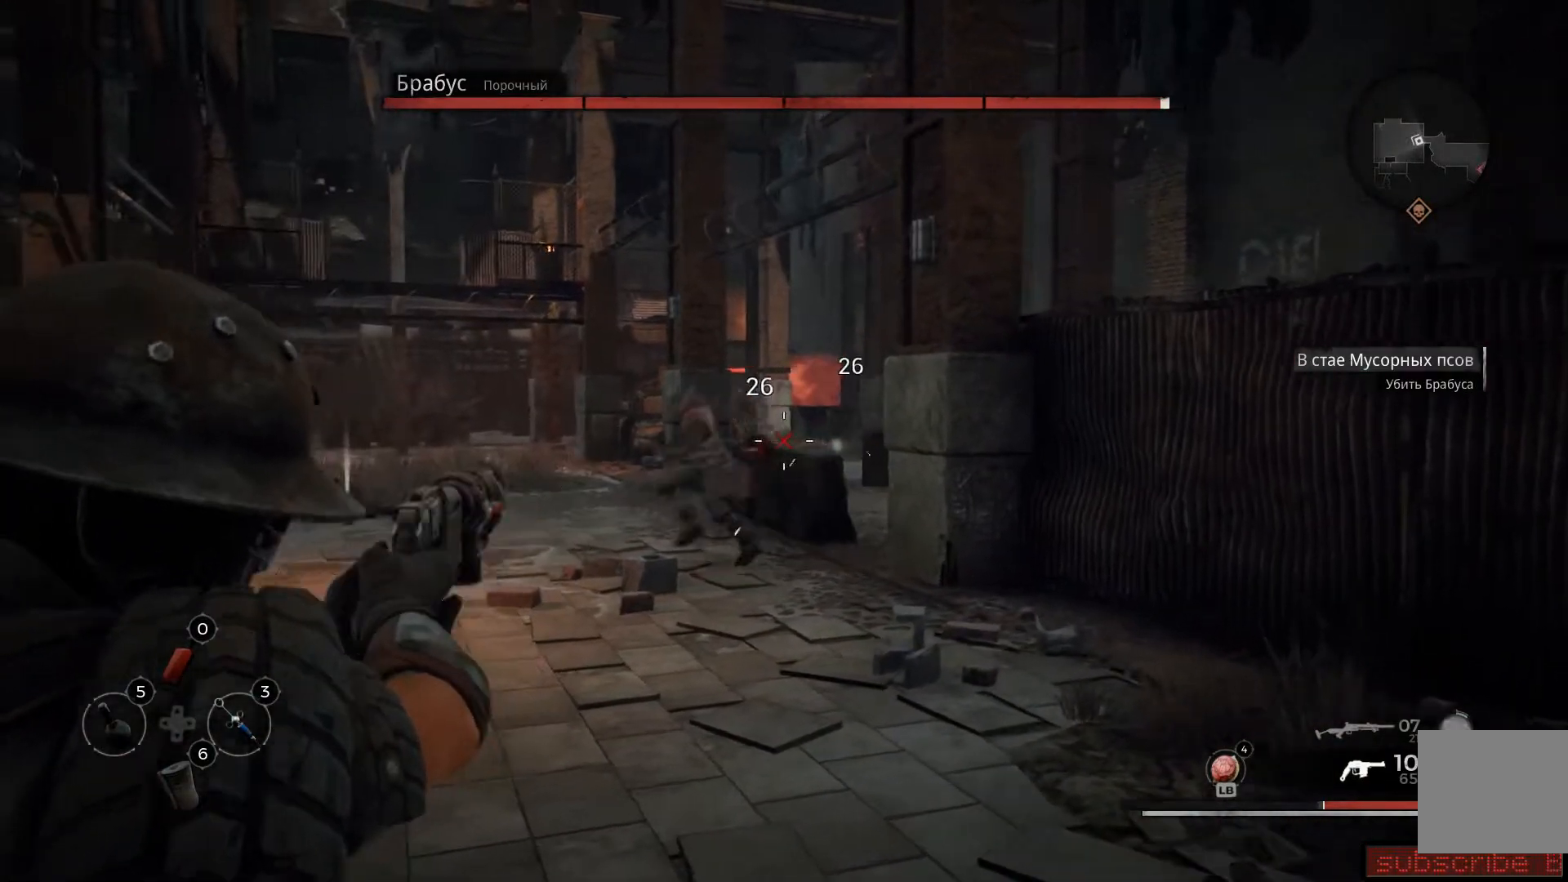
{"buttons": ["L2"], "left_stick": "left", "right_stick": "left", "events": [[50, "R2", "down"], [66, "left_stick", "left"], [166, "R2", "up"], [233, "R2", "down"], [233, "right_stick", "left"], [383, "R2", "up"]]}
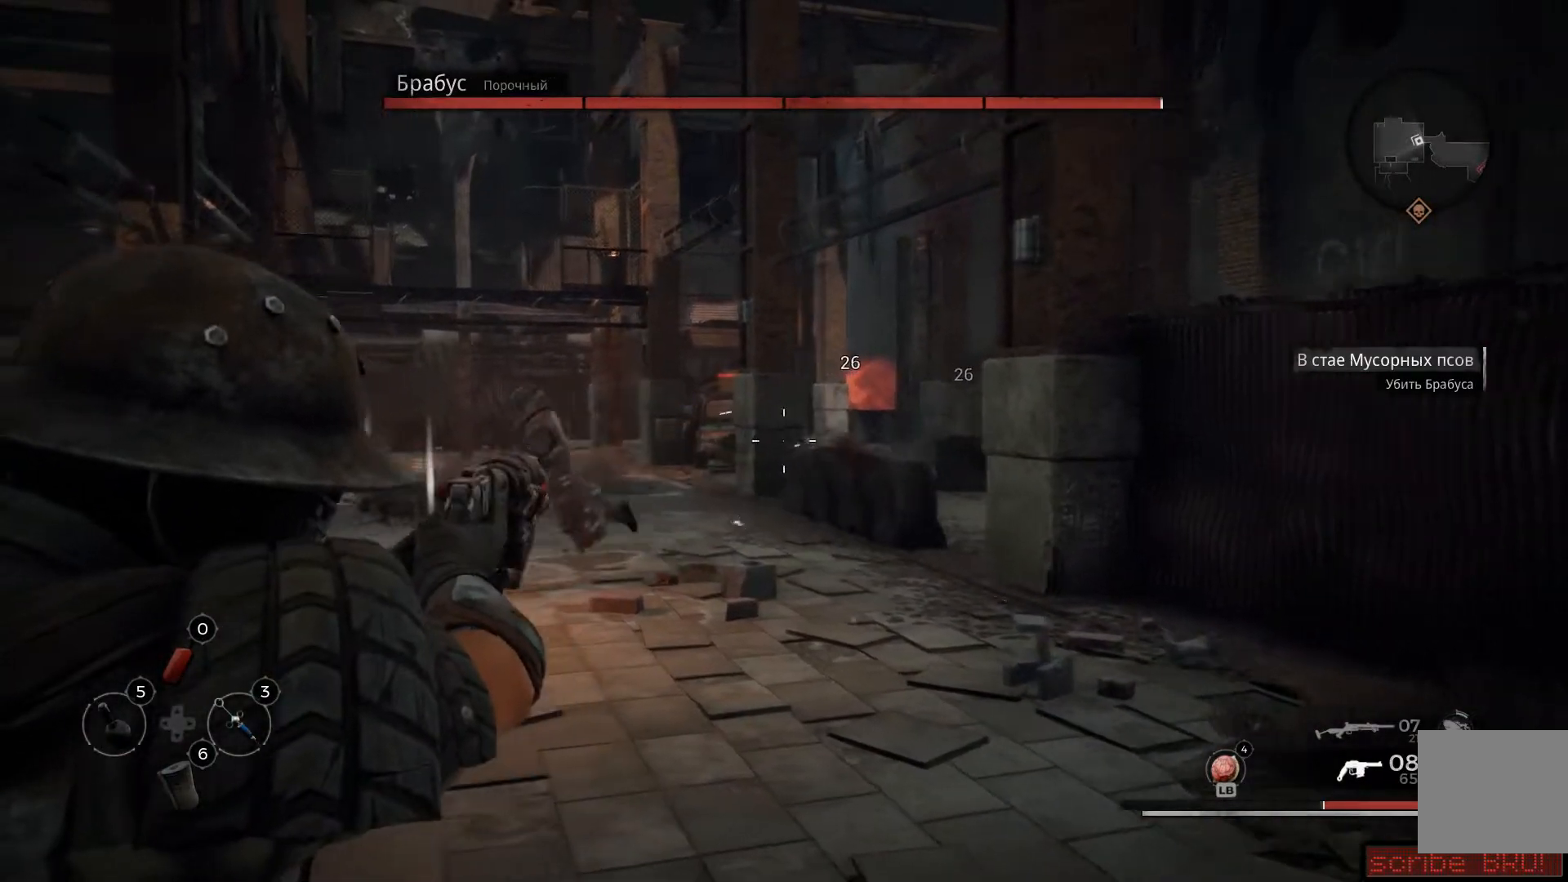
{"buttons": [], "left_stick": "up-right", "right_stick": "right", "events": [[251, "left_stick", "center"], [284, "right_stick", "center"], [301, "L2", "up"], [301, "left_stick", "up"], [401, "right_stick", "right"], [451, "left_stick", "up-right"]]}
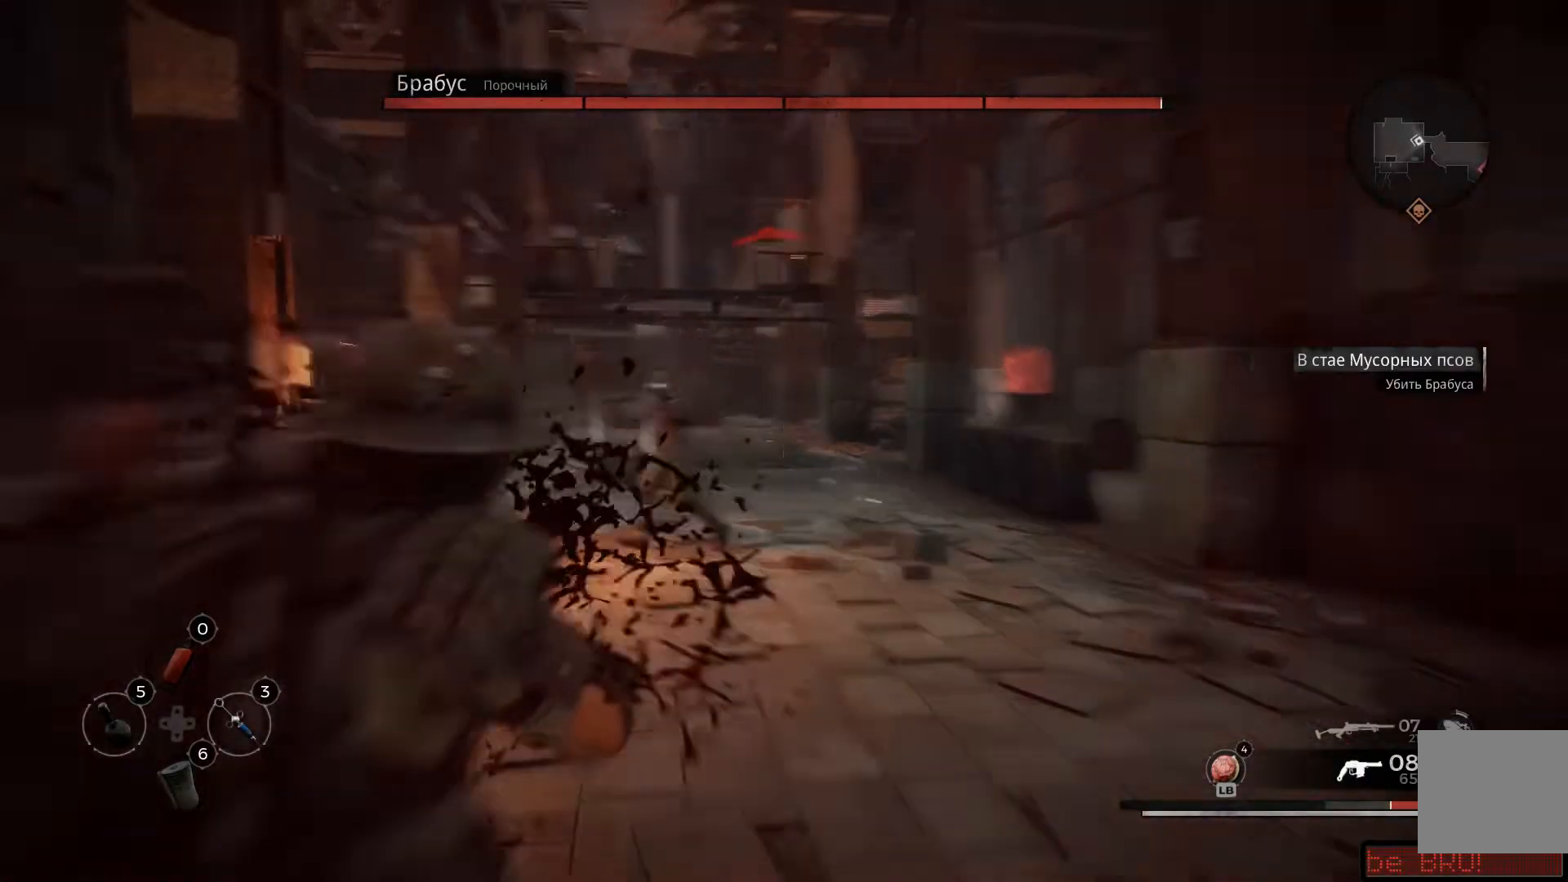
{"buttons": [], "left_stick": "up", "right_stick": "center", "events": [[150, "right_stick", "center"], [250, "L3", "down"], [384, "L3", "up"], [384, "left_stick", "up"]]}
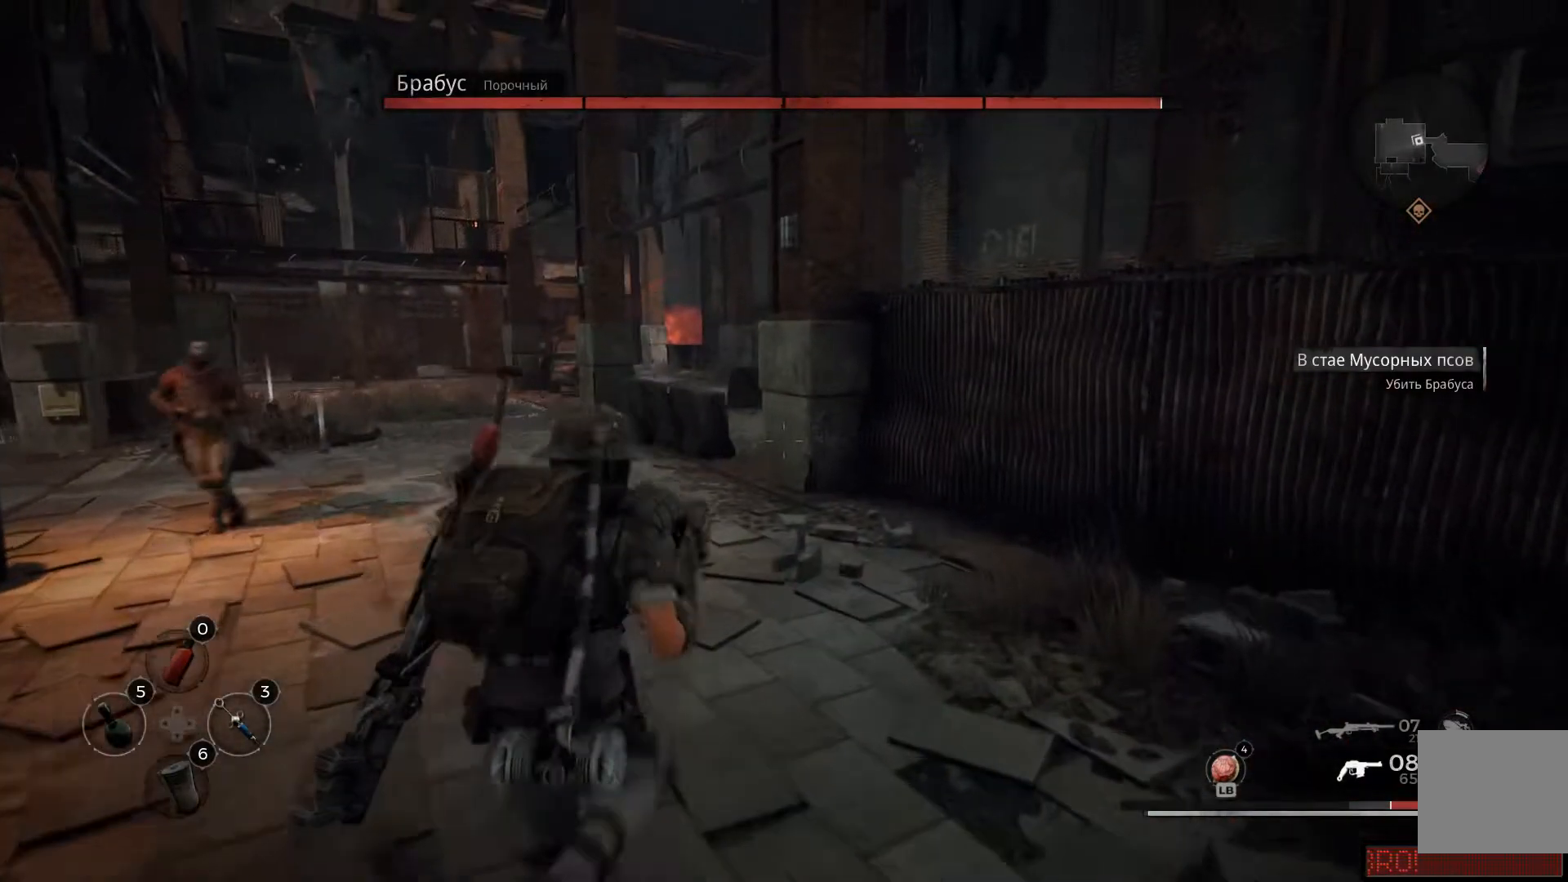
{"buttons": [], "left_stick": "up", "right_stick": "center", "events": []}
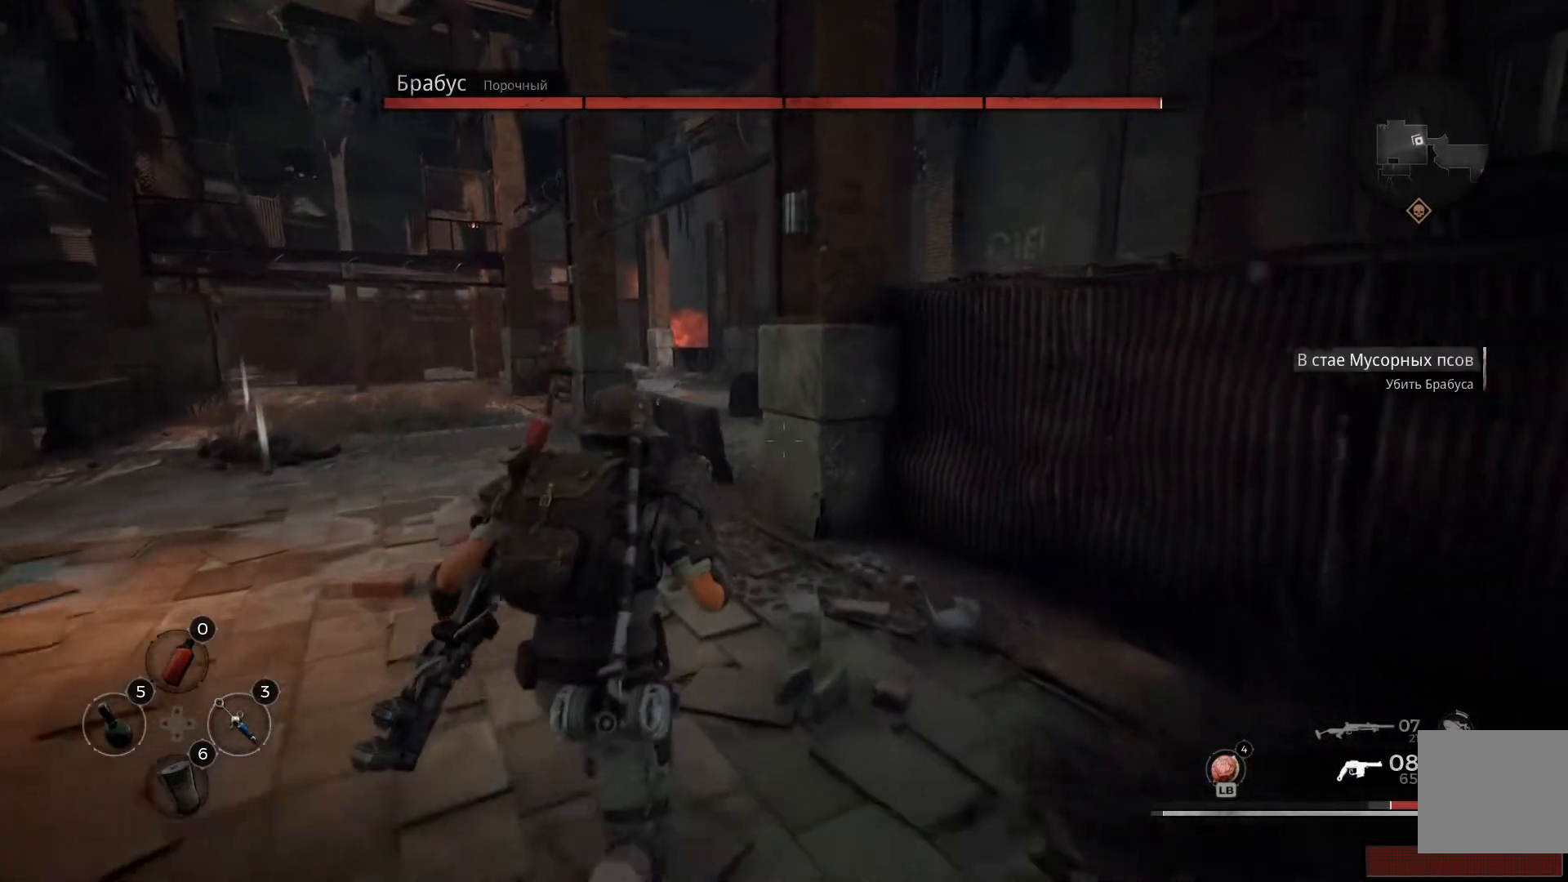
{"buttons": [], "left_stick": "up-left", "right_stick": "center", "events": [[500, "left_stick", "up-left"]]}
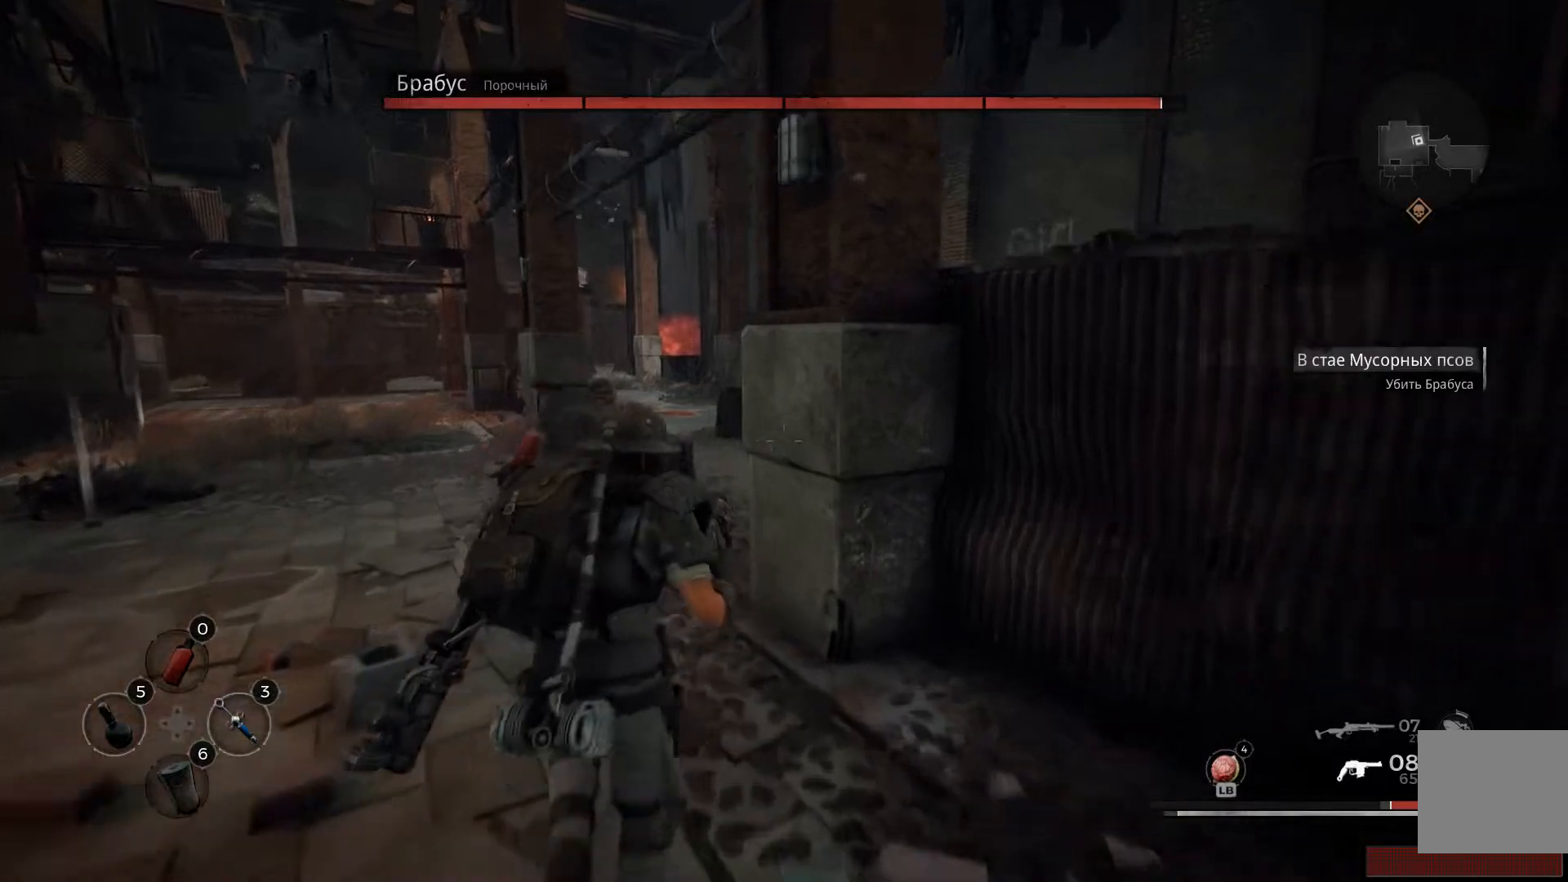
{"buttons": [], "left_stick": "up", "right_stick": "center", "events": [[167, "right_stick", "right"], [251, "left_stick", "up"], [434, "right_stick", "center"]]}
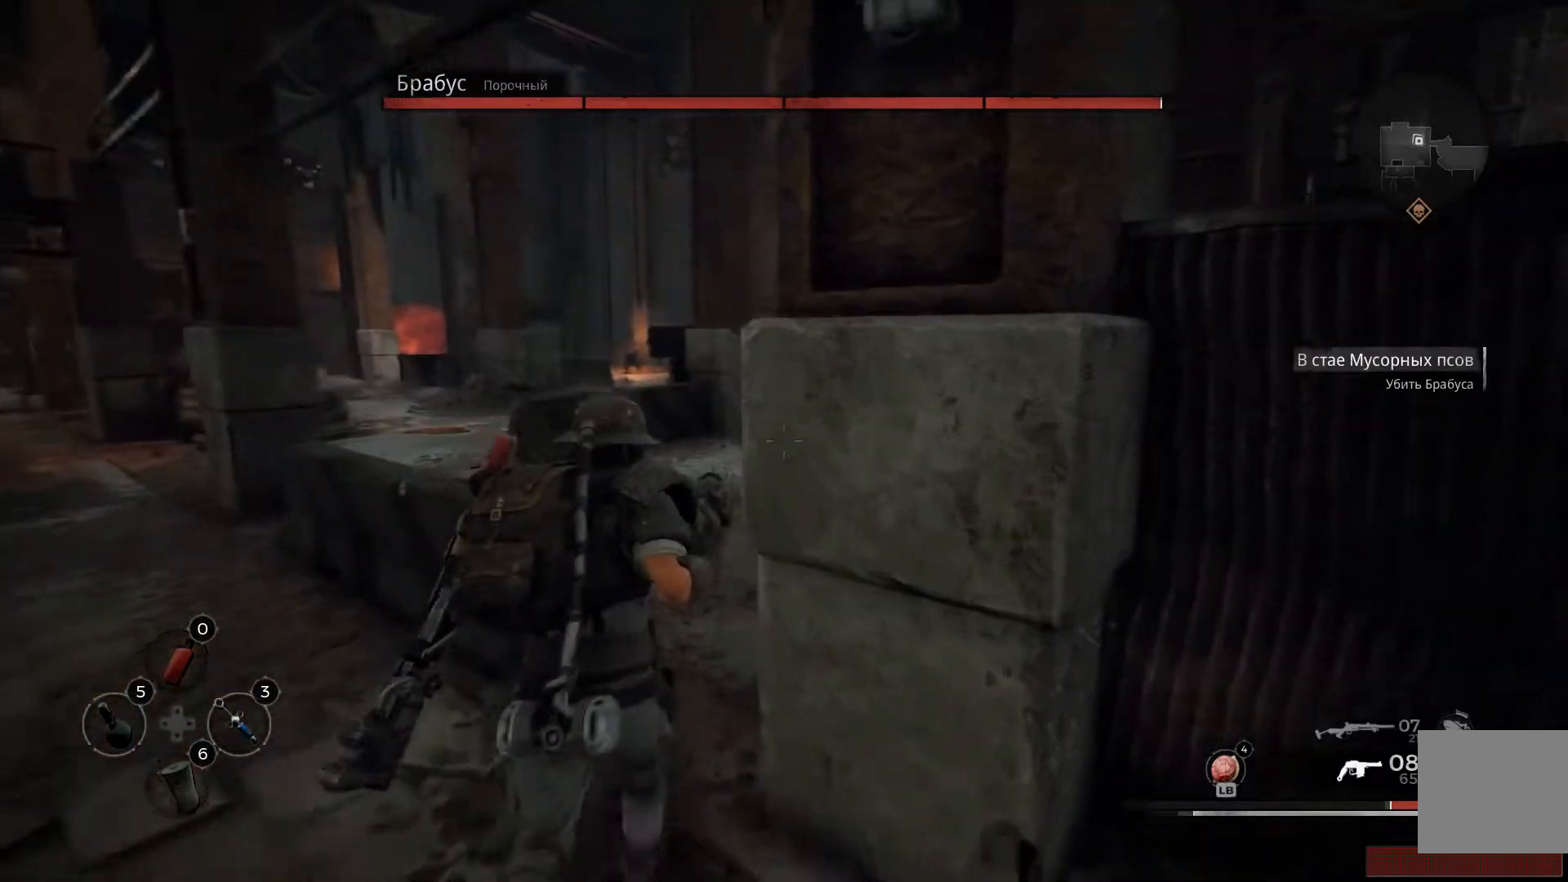
{"buttons": ["L1"], "left_stick": "up", "right_stick": "center", "events": [[17, "left_stick", "up-right"], [200, "left_stick", "up"], [484, "L1", "down"]]}
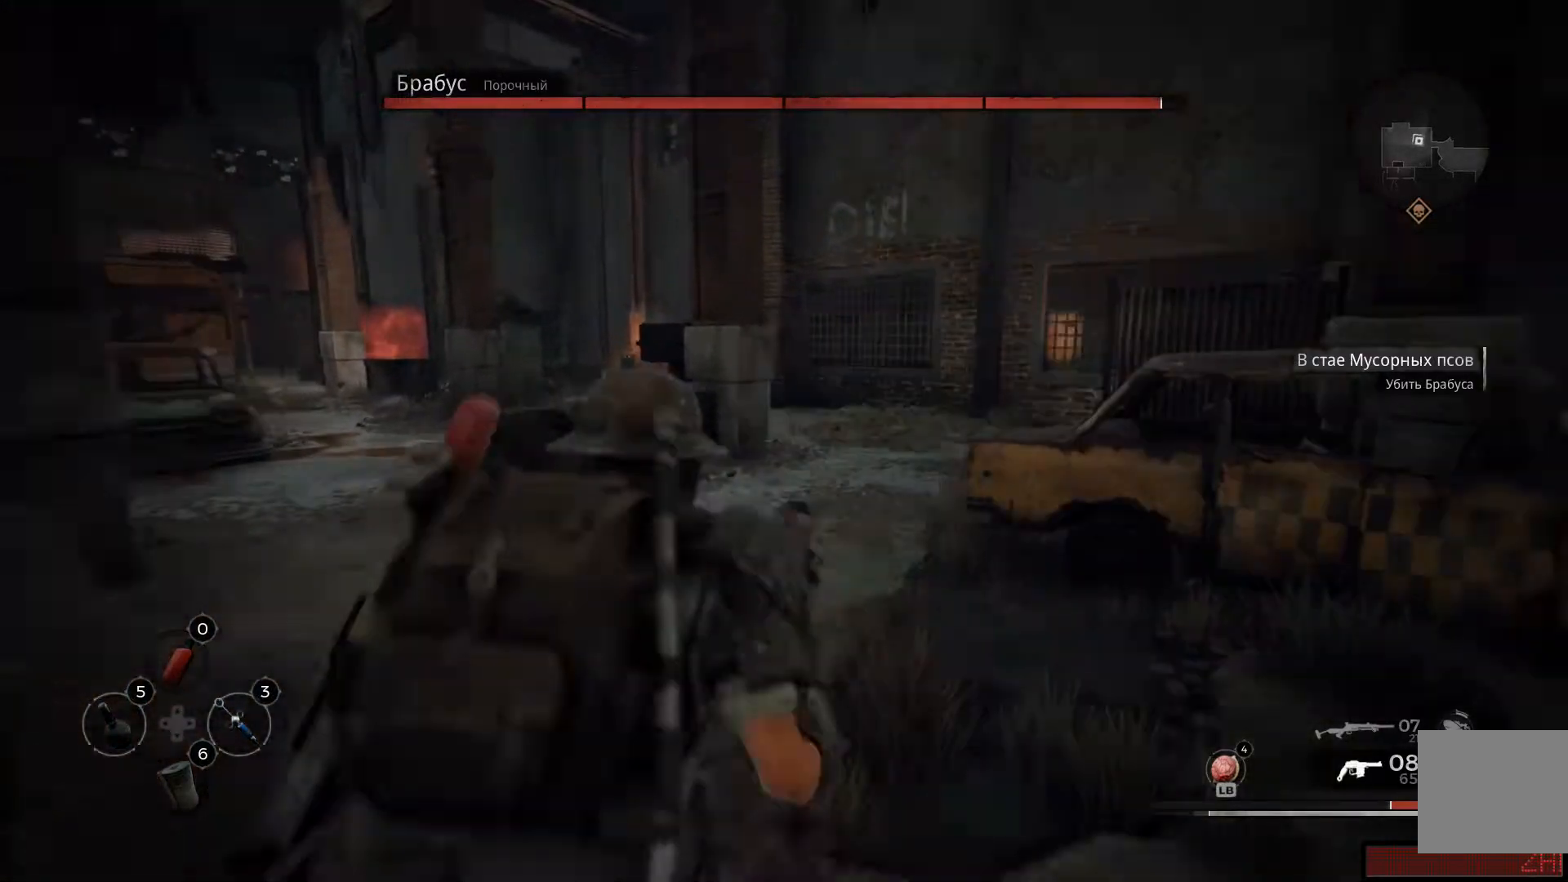
{"buttons": [], "left_stick": "up", "right_stick": "center", "events": [[201, "L1", "up"]]}
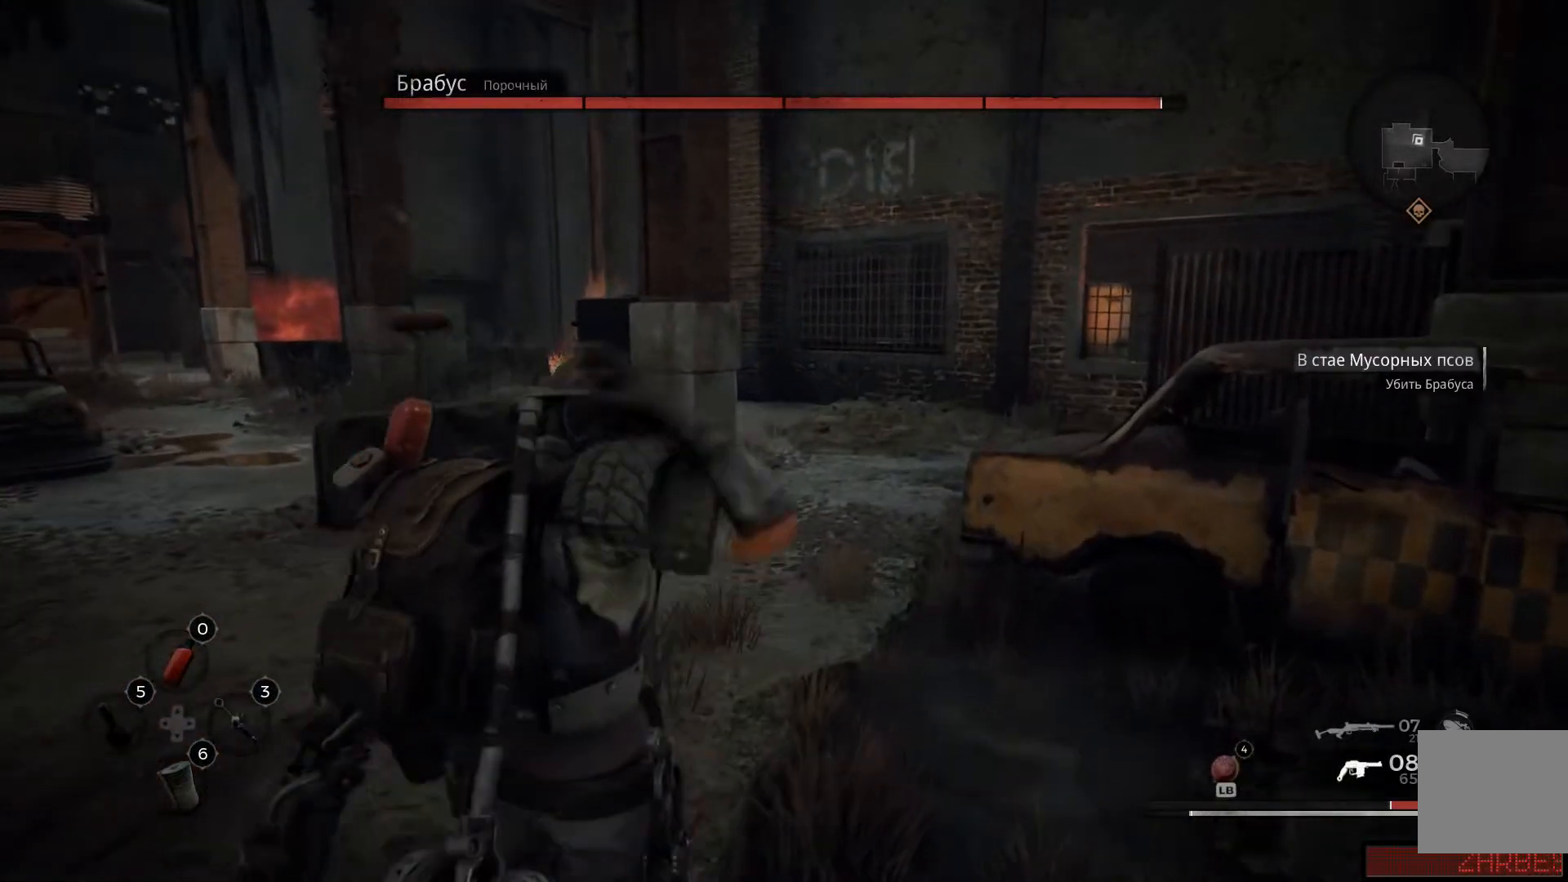
{"buttons": [], "left_stick": "up", "right_stick": "center", "events": []}
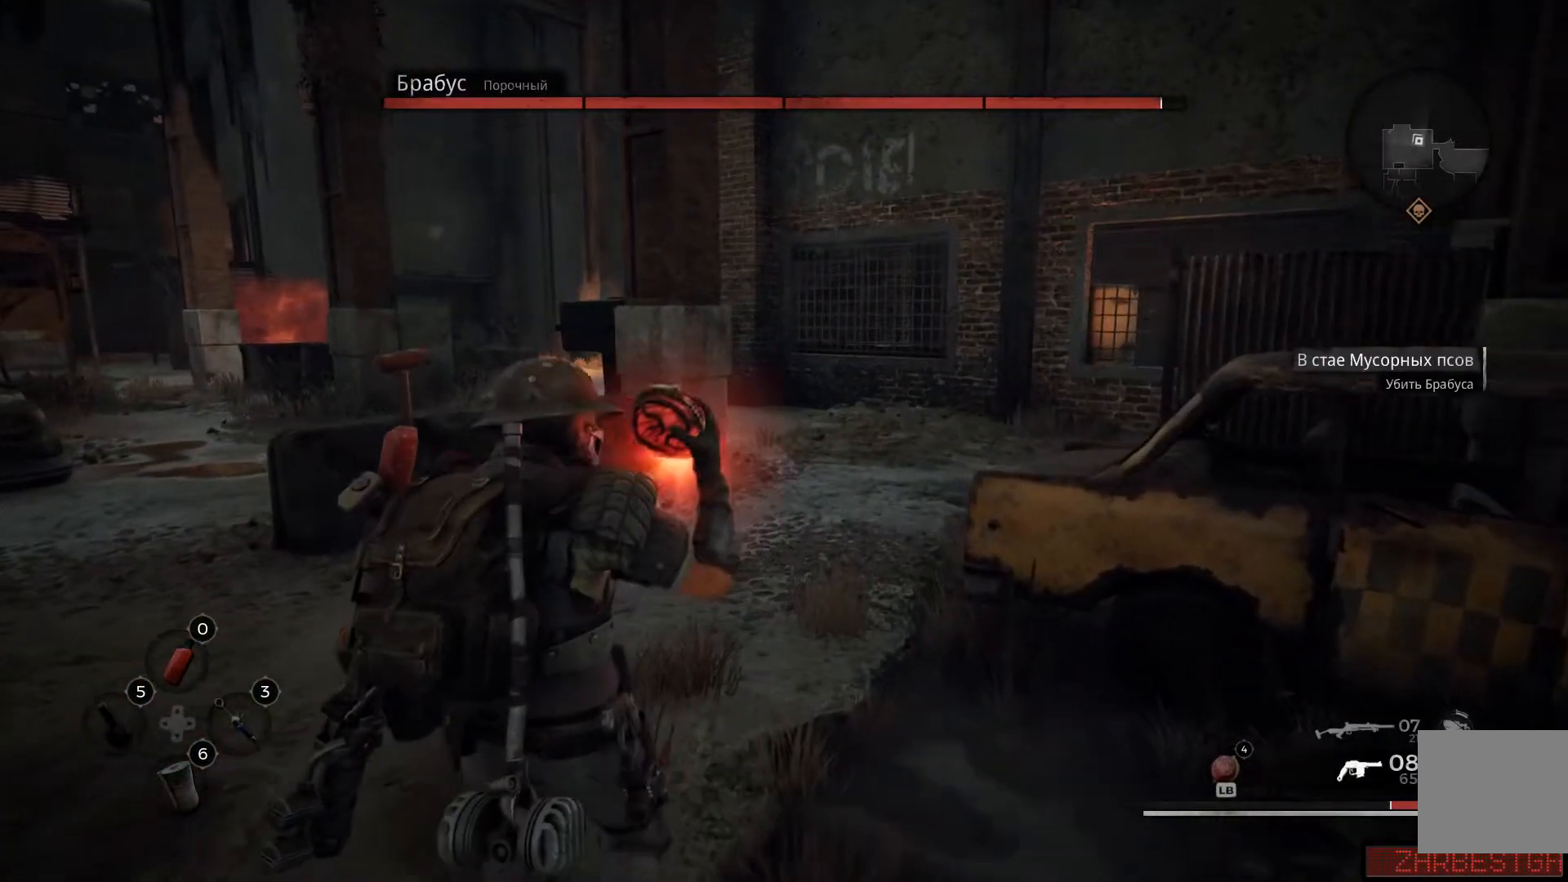
{"buttons": [], "left_stick": "up", "right_stick": "center", "events": []}
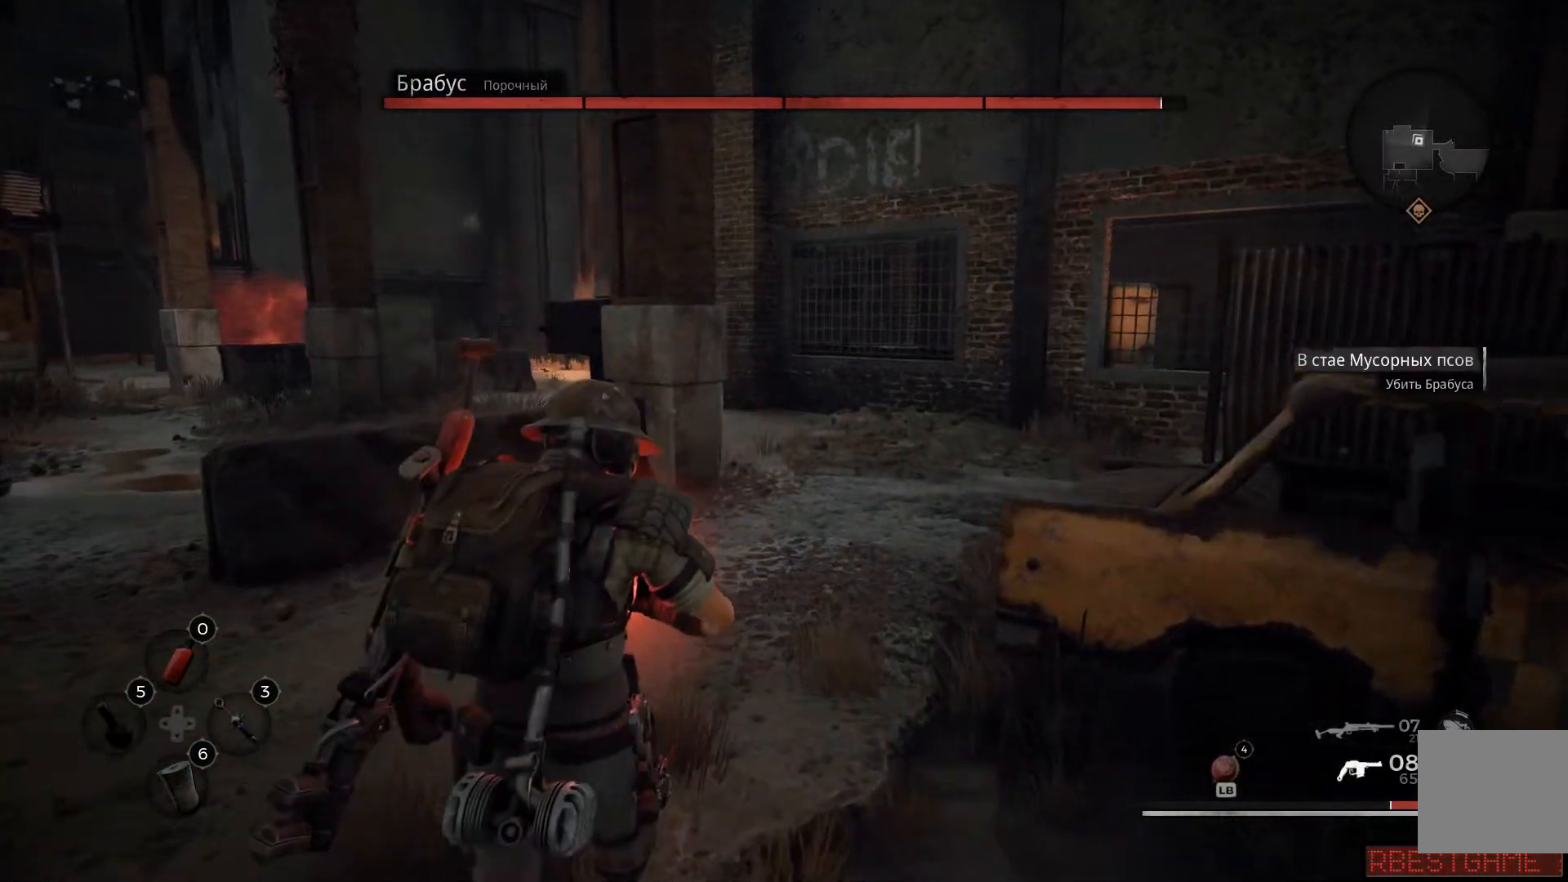
{"buttons": [], "left_stick": "up", "right_stick": "center", "events": []}
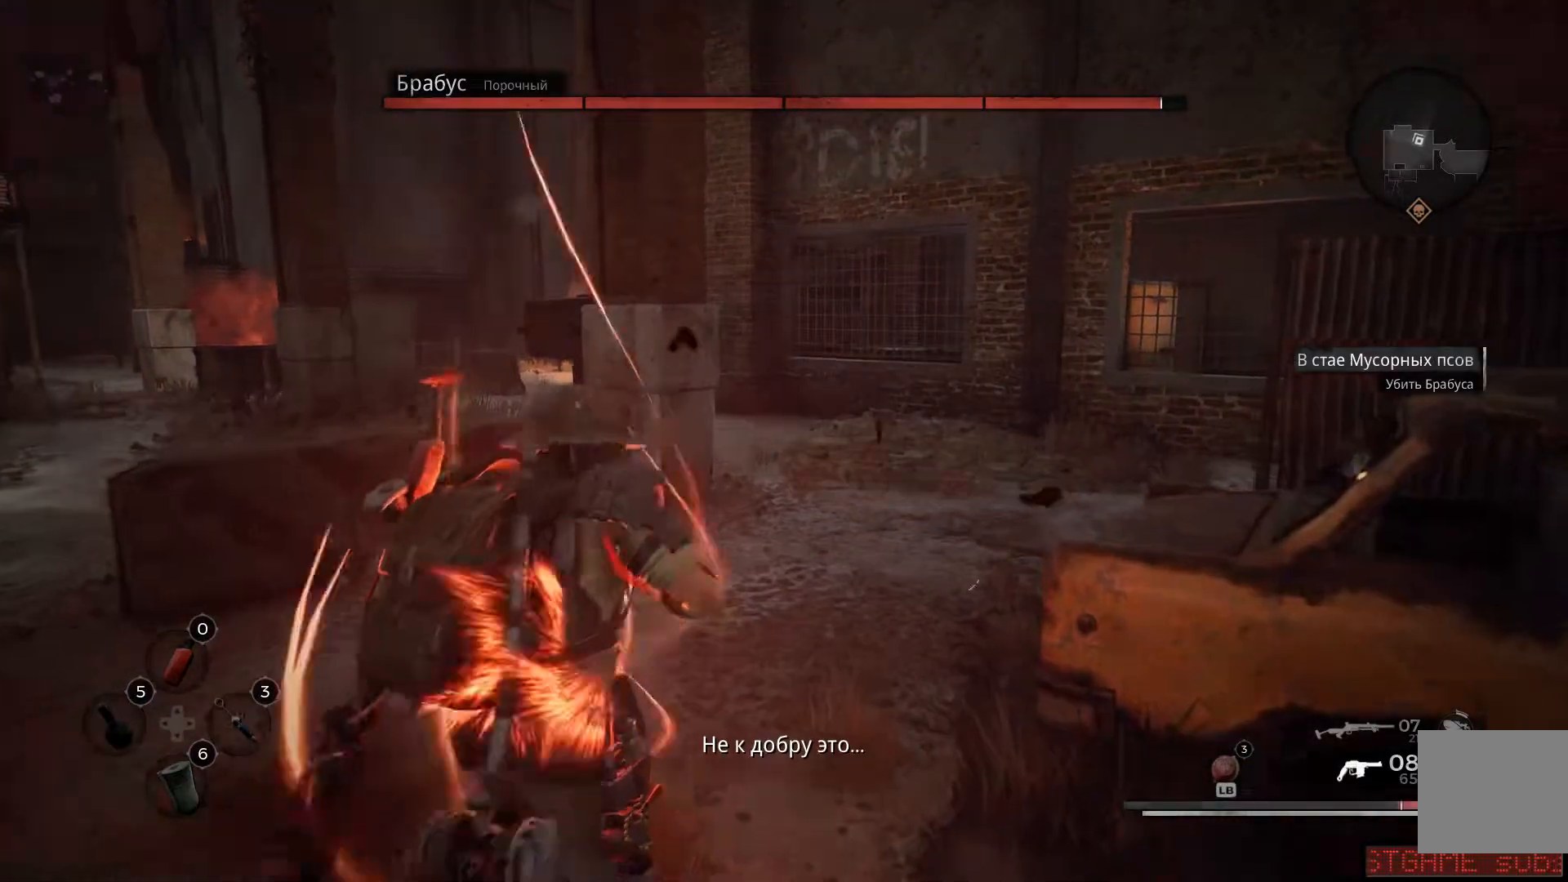
{"buttons": [], "left_stick": "up-right", "right_stick": "center", "events": [[34, "left_stick", "up-right"]]}
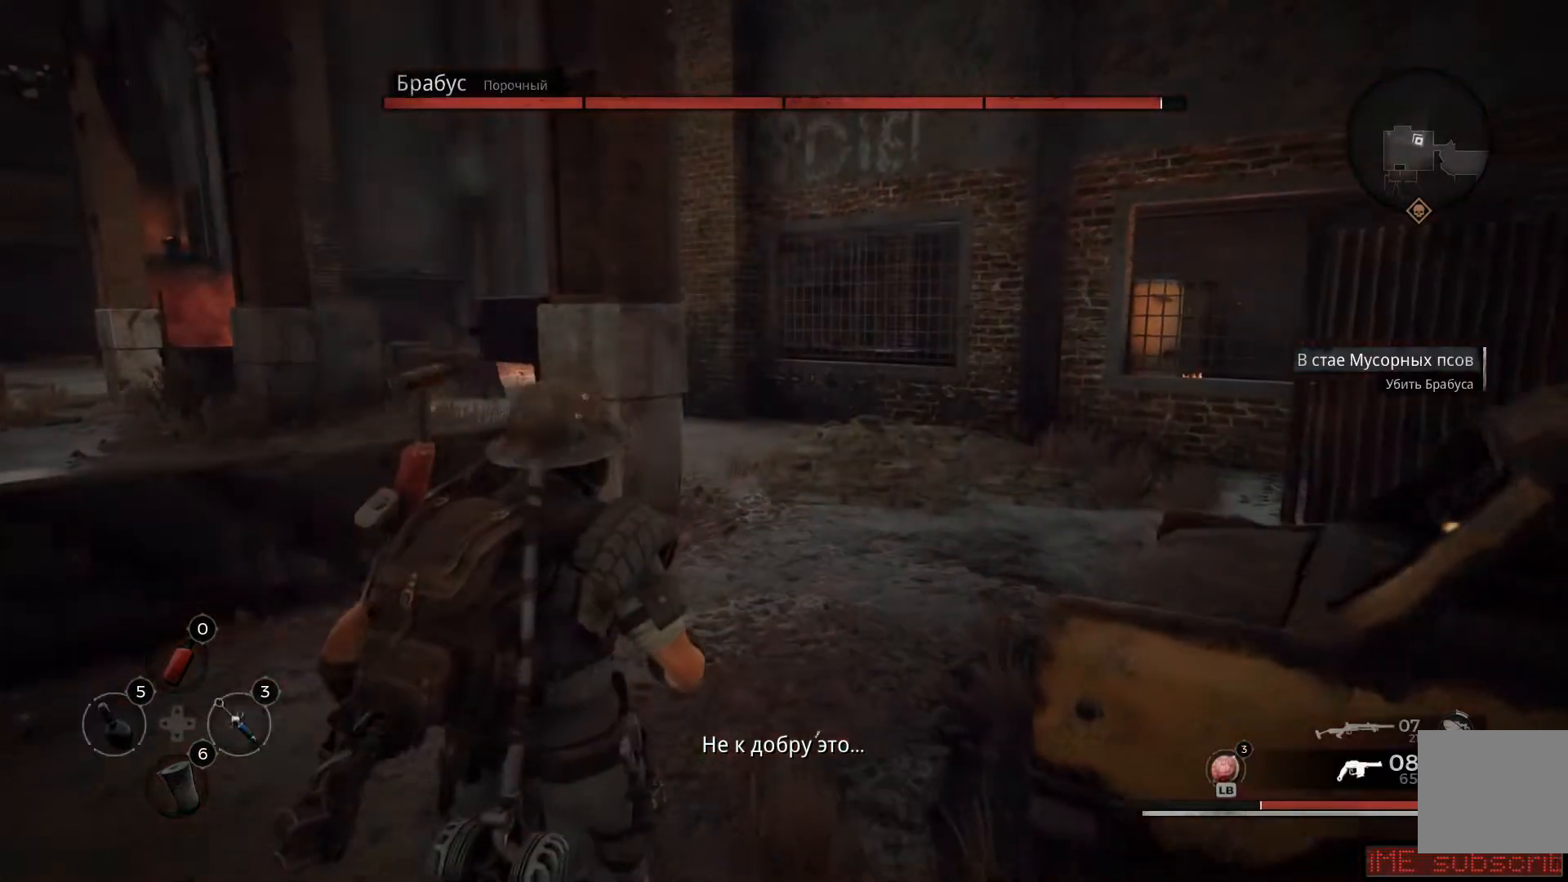
{"buttons": [], "left_stick": "up-right", "right_stick": "center", "events": []}